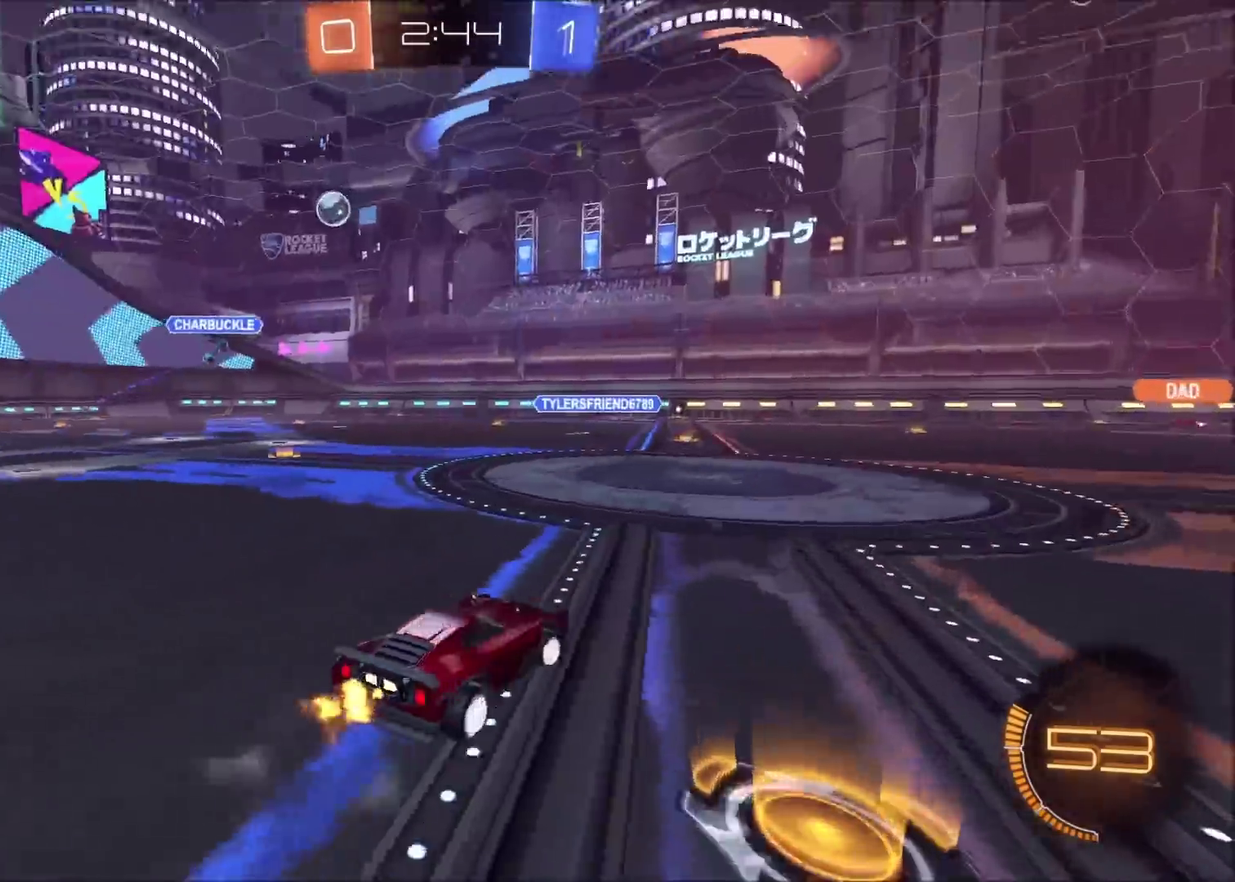
Gameplay with a controller (PlayStation layout); each line is a JSON object with the inputs held at the frame after it. "events" lists button and stick changes between this image and that frame as [ms after this image, input, new state], when the widget could be followed in between. Not read: L3 R1 R3.
{"buttons": ["R2"], "left_stick": "center", "right_stick": "center", "events": [[33, "right_stick", "right"], [183, "left_stick", "center"], [483, "right_stick", "center"]]}
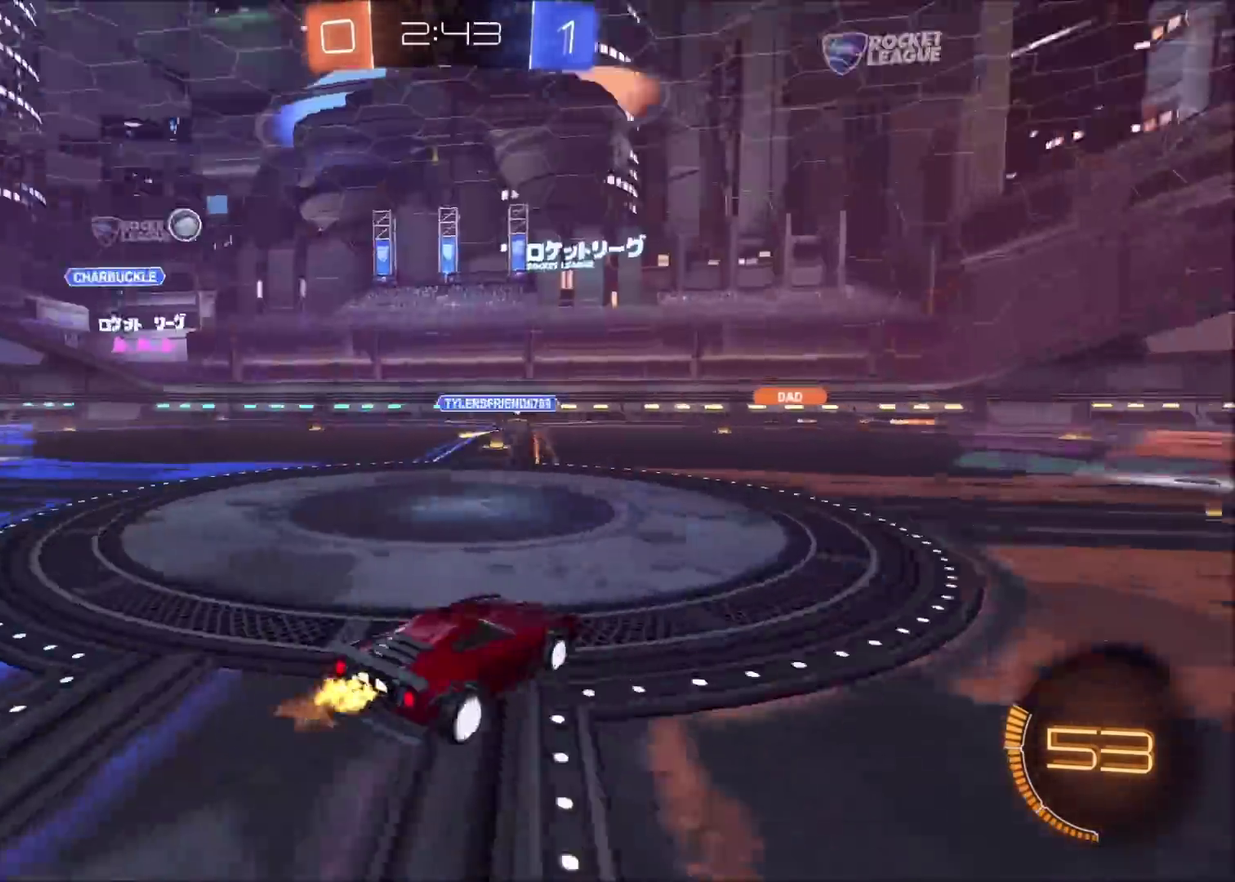
{"buttons": ["R2"], "left_stick": "right", "right_stick": "center", "events": [[67, "right_stick", "left"], [150, "right_stick", "right"], [433, "left_stick", "right"], [467, "right_stick", "center"]]}
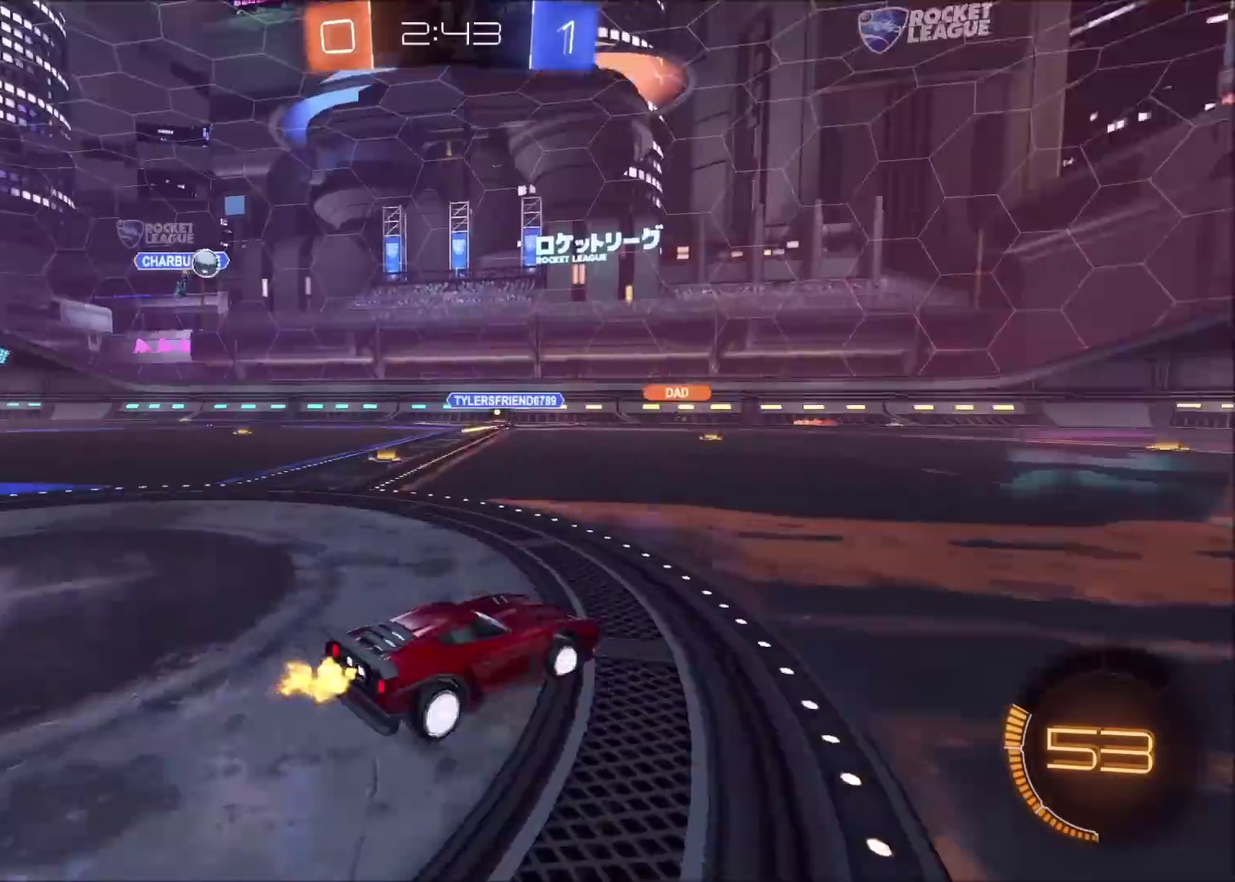
{"buttons": ["R2"], "left_stick": "center", "right_stick": "center"}
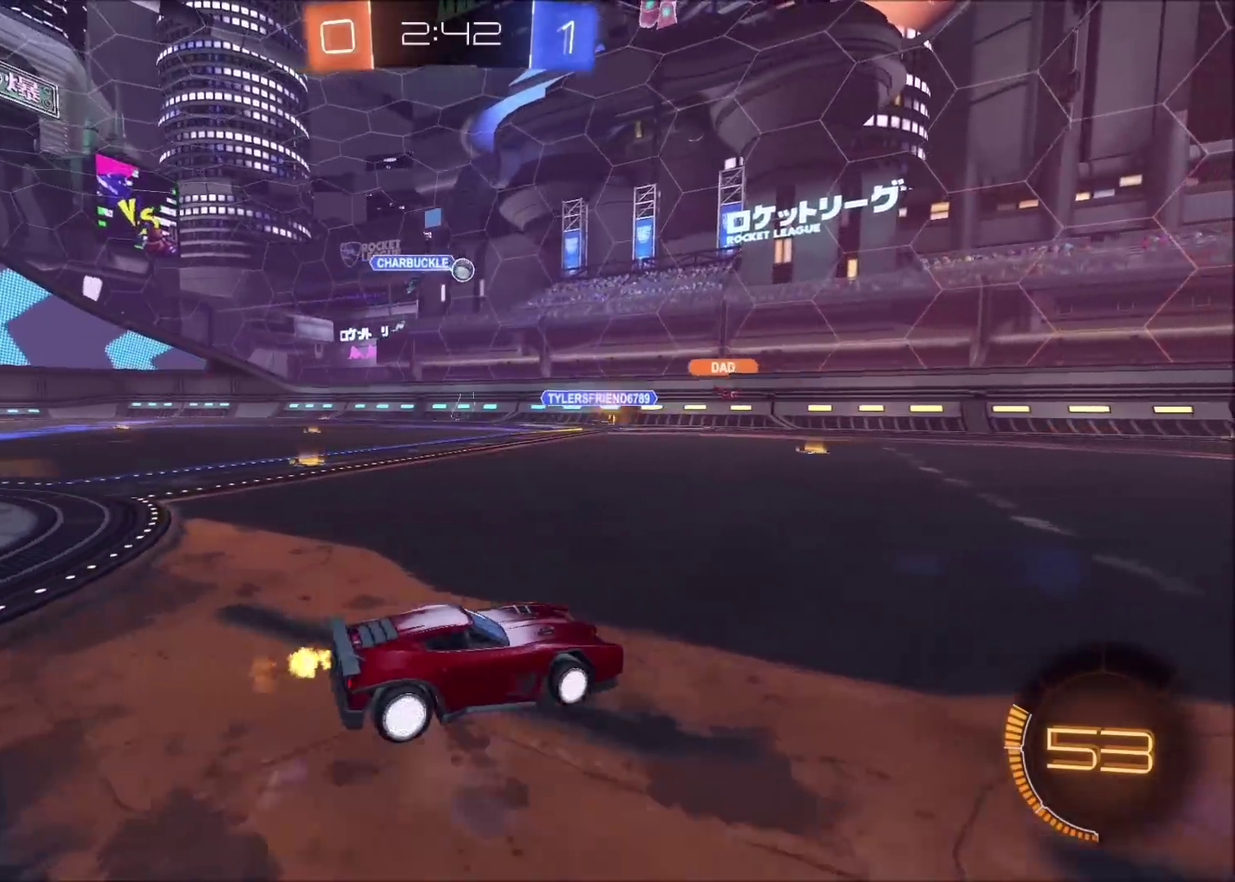
{"buttons": [], "left_stick": "up-right", "right_stick": "center"}
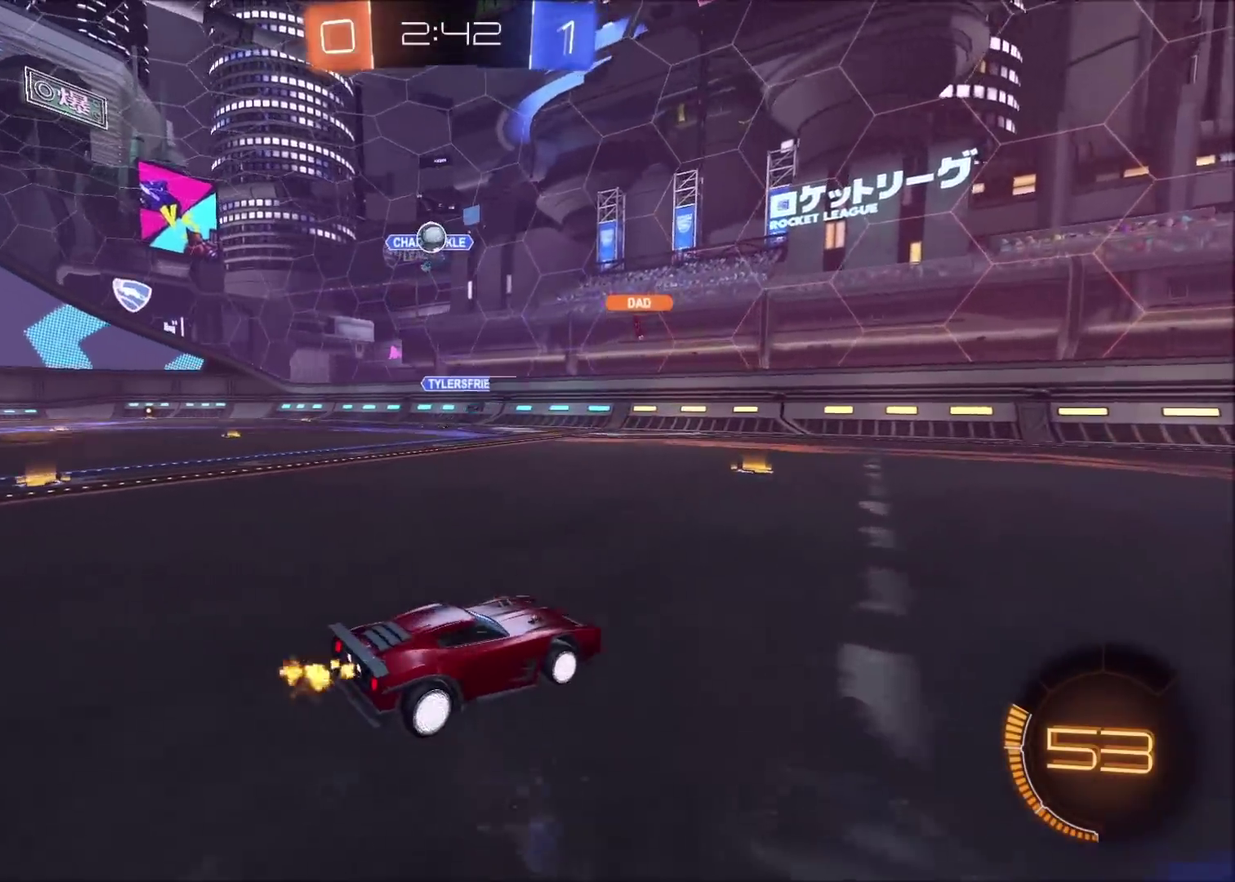
{"buttons": ["R2"], "left_stick": "left", "right_stick": "center", "events": [[67, "left_stick", "left"], [100, "L1", "down"], [200, "R2", "down"], [267, "L1", "up"], [333, "R2", "up"], [450, "R2", "down"]]}
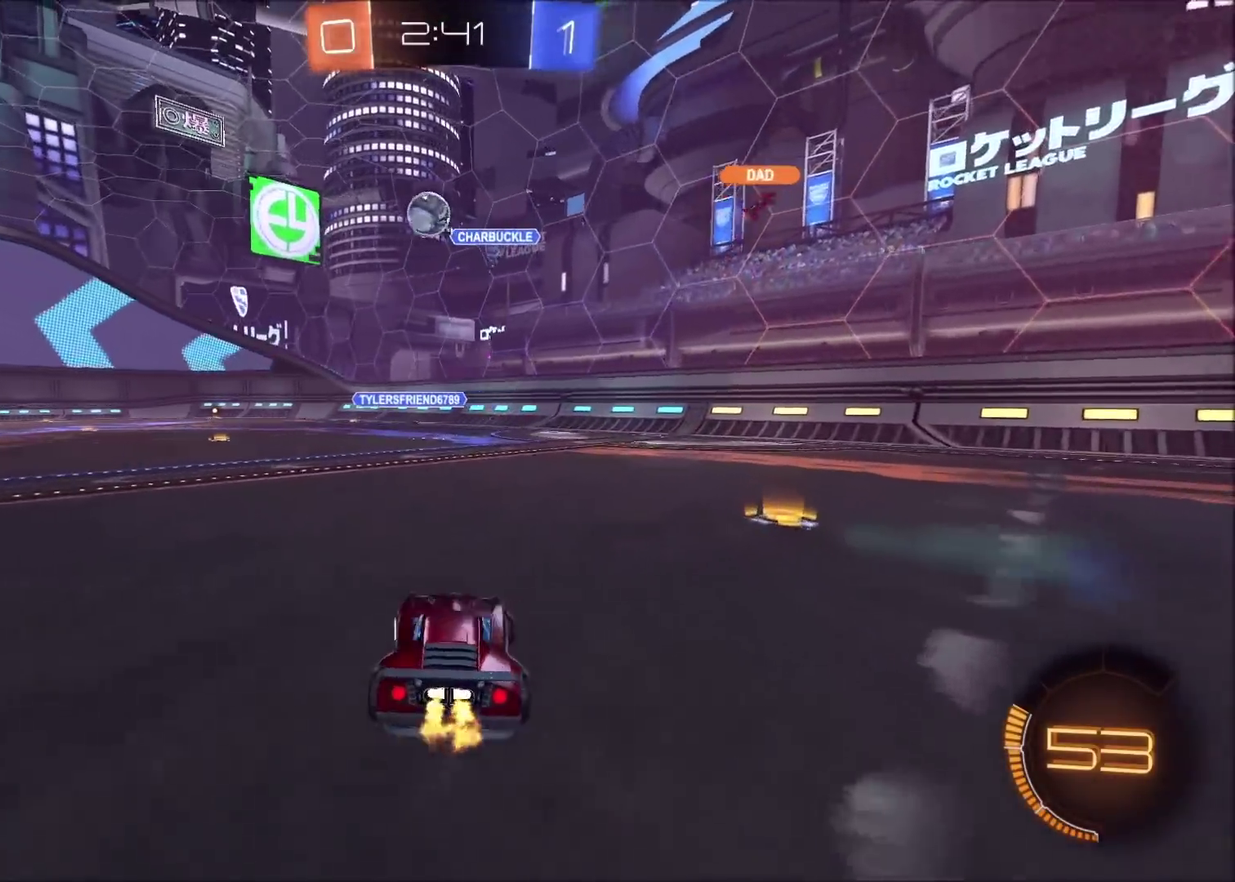
{"buttons": [], "left_stick": "center", "right_stick": "center", "events": [[133, "left_stick", "center"], [233, "R2", "up"], [317, "left_stick", "left"], [433, "left_stick", "center"]]}
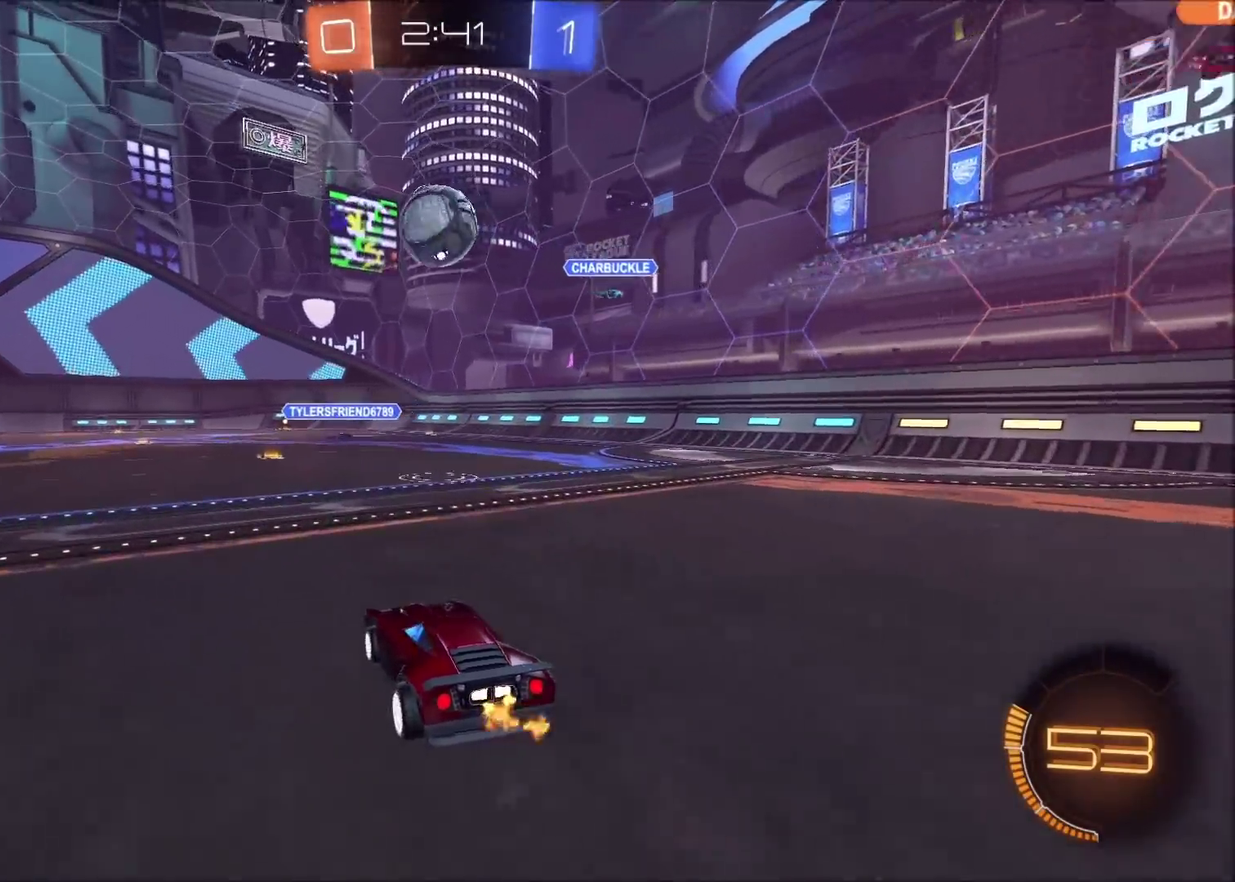
{"buttons": ["CIRCLE", "TRIANGLE", "R2"], "left_stick": "center", "right_stick": "center", "events": [[50, "left_stick", "left"], [150, "R2", "down"], [233, "left_stick", "center"], [450, "CIRCLE", "down"], [450, "TRIANGLE", "down"]]}
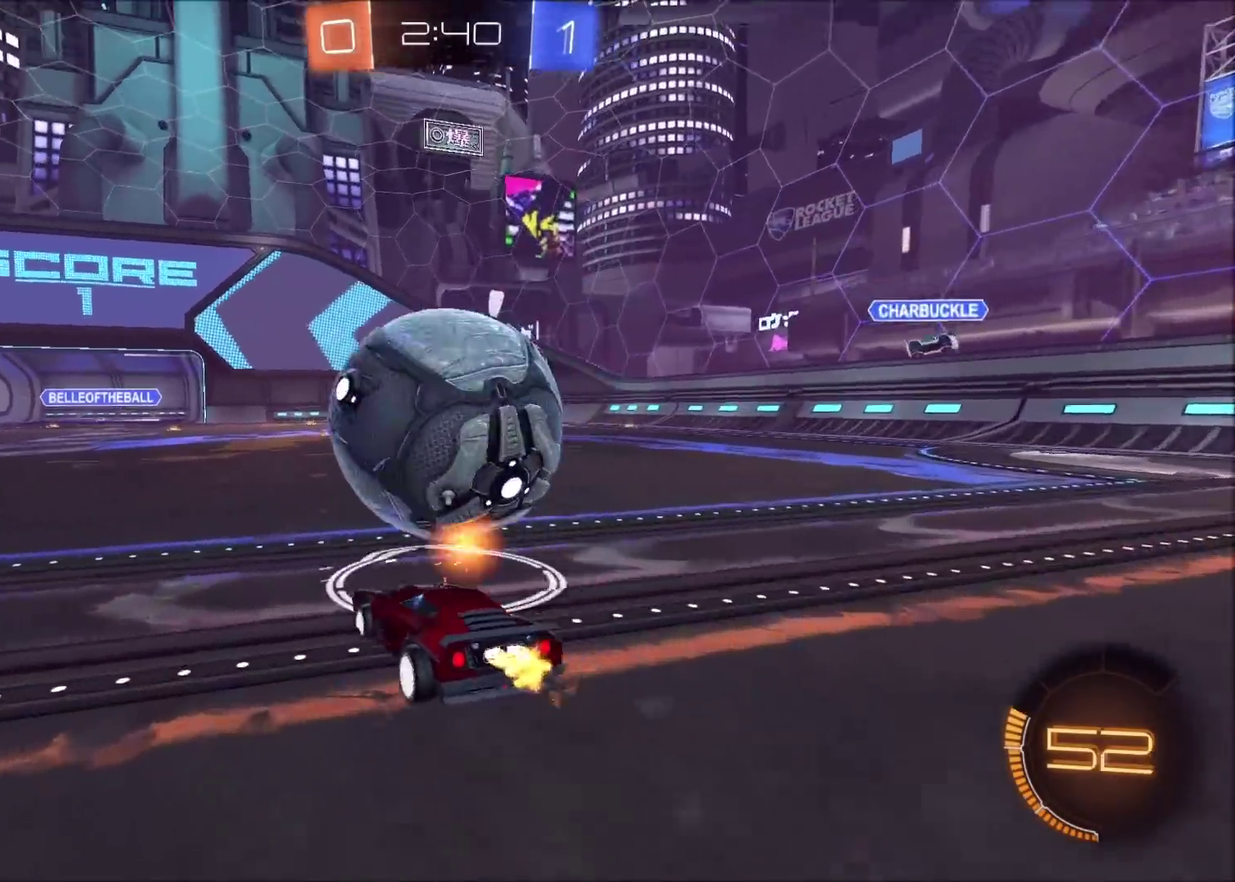
{"buttons": ["CIRCLE", "R2"], "left_stick": "up-right", "right_stick": "center", "events": [[67, "TRIANGLE", "up"], [117, "left_stick", "left"], [267, "left_stick", "center"], [450, "left_stick", "up-right"]]}
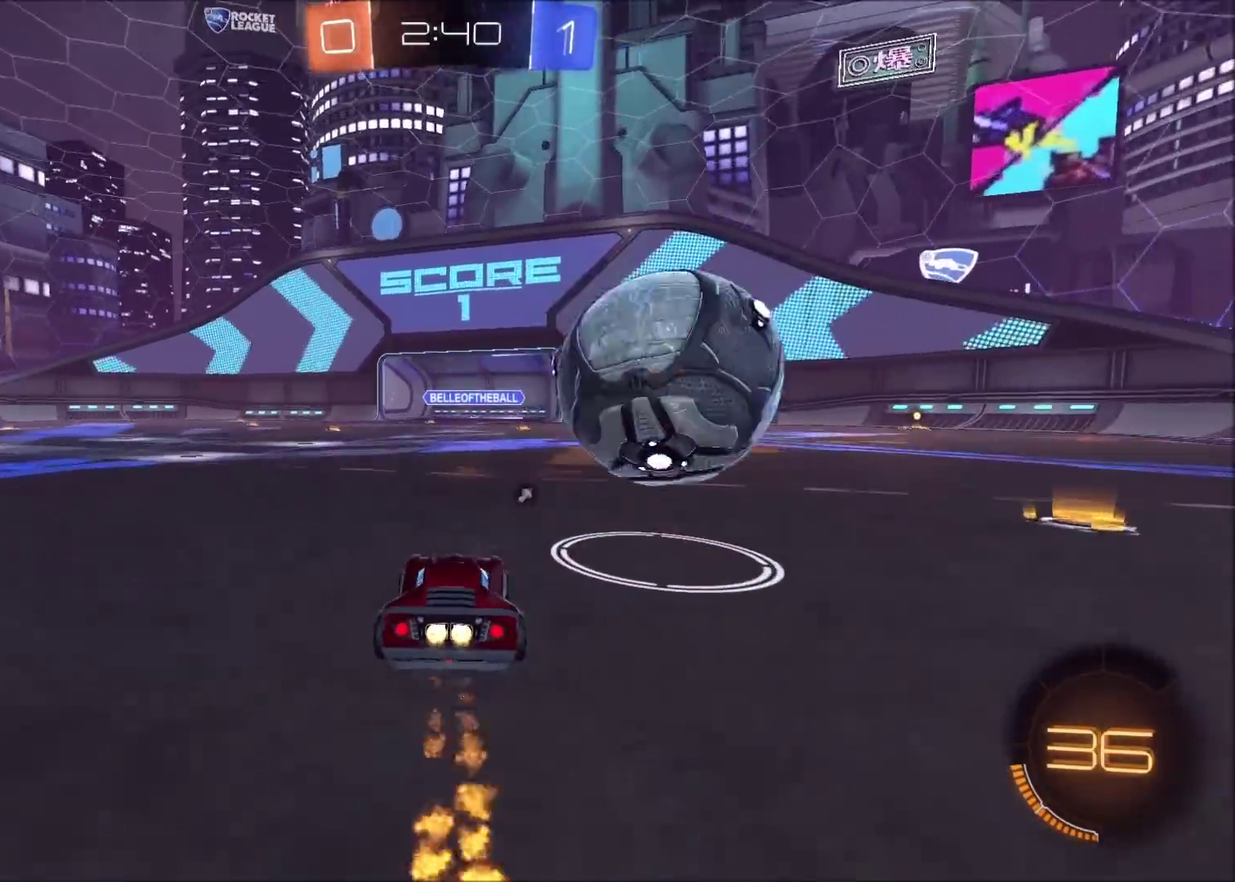
{"buttons": ["CIRCLE", "R2"], "left_stick": "right", "right_stick": "center", "events": [[150, "left_stick", "center"], [217, "left_stick", "right"]]}
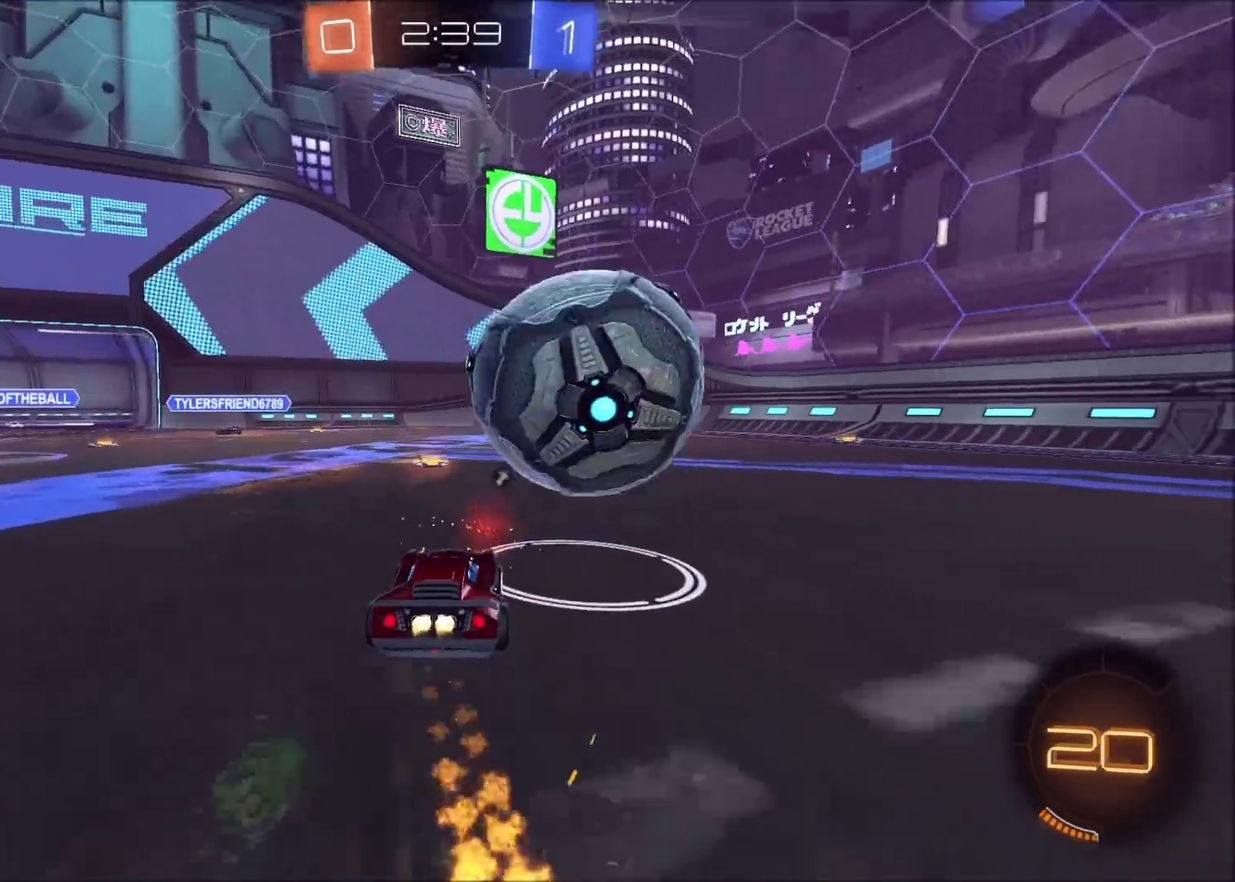
{"buttons": [], "left_stick": "left", "right_stick": "center", "events": [[117, "CIRCLE", "up"], [117, "R2", "up"], [117, "left_stick", "up-right"], [183, "left_stick", "left"], [283, "R2", "down"], [300, "CIRCLE", "down"], [317, "left_stick", "center"], [383, "CIRCLE", "up"], [383, "left_stick", "left"], [417, "R2", "up"]]}
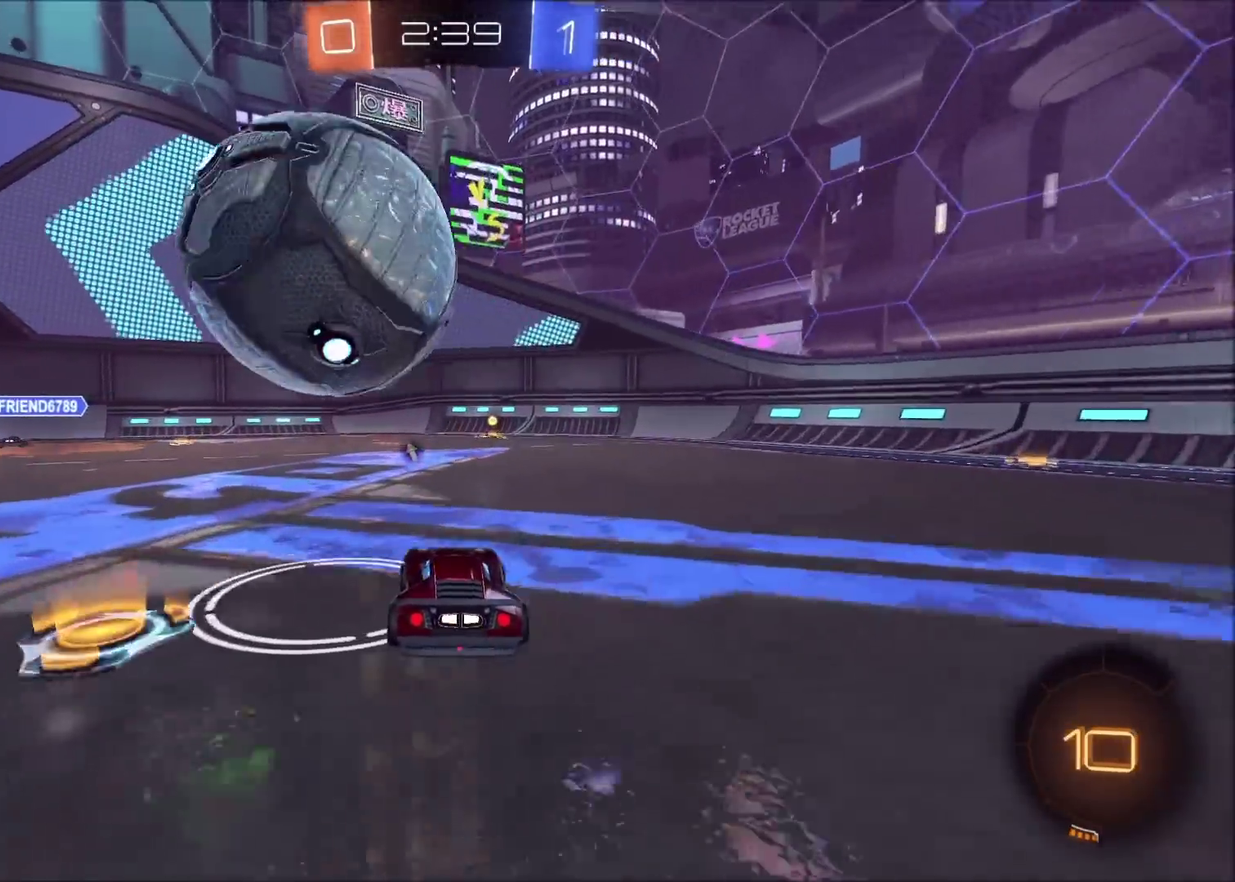
{"buttons": [], "left_stick": "right", "right_stick": "center", "events": [[17, "left_stick", "center"], [83, "left_stick", "left"], [233, "R2", "down"], [233, "left_stick", "center"], [400, "R2", "up"], [433, "left_stick", "right"]]}
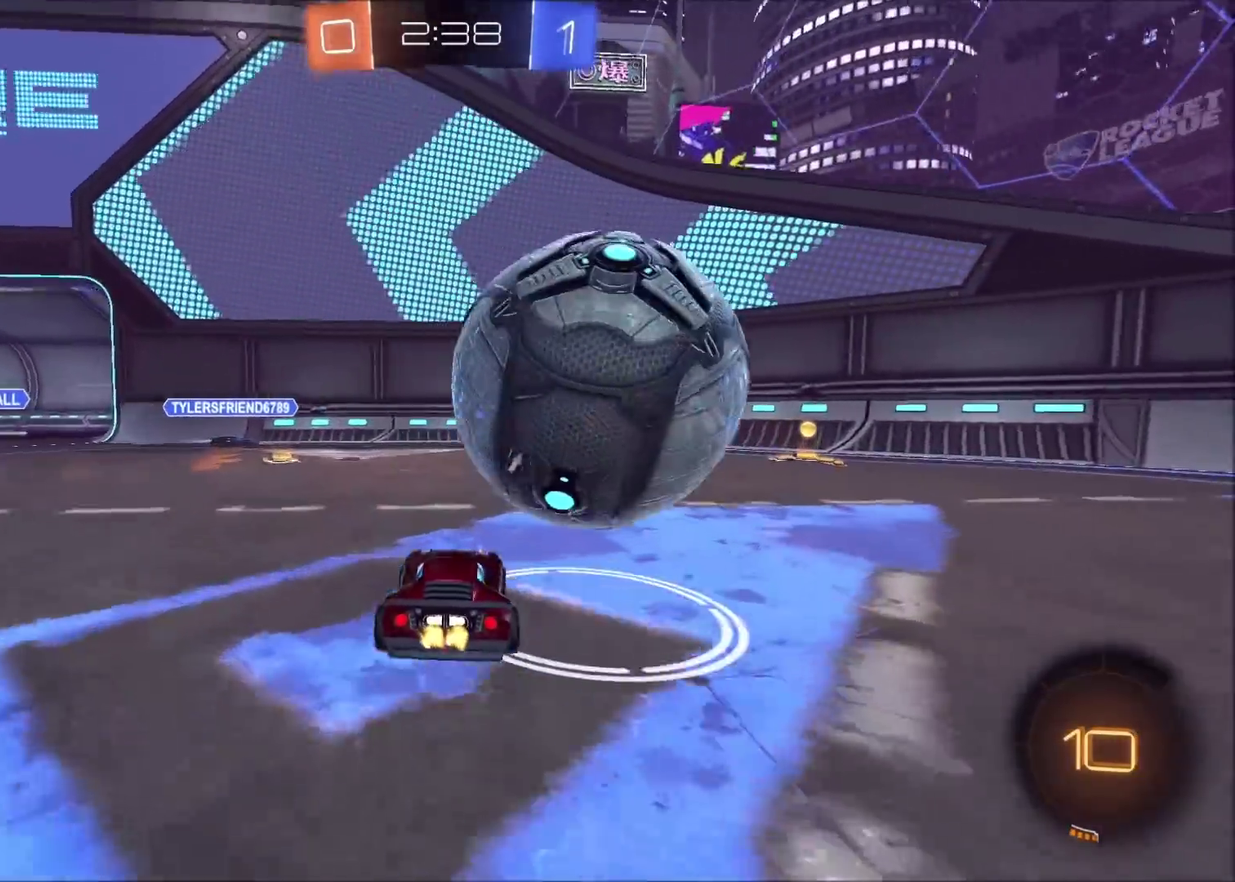
{"buttons": ["CIRCLE", "R2"], "left_stick": "up-right", "right_stick": "center", "events": [[50, "R2", "down"], [150, "L1", "down"], [183, "CIRCLE", "down"], [233, "L1", "up"], [467, "left_stick", "up-right"]]}
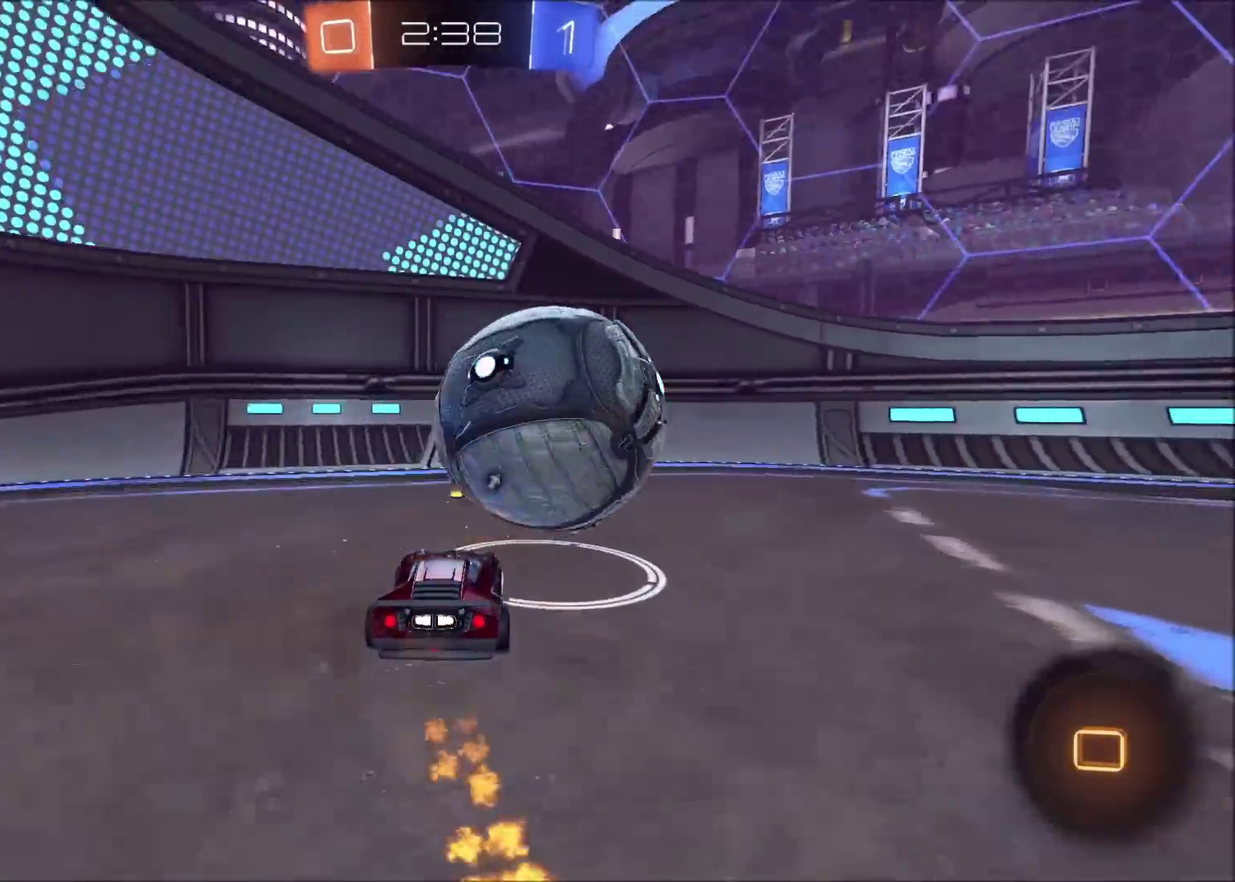
{"buttons": ["R2"], "left_stick": "left", "right_stick": "center", "events": [[50, "CIRCLE", "up"], [83, "left_stick", "center"], [100, "R2", "up"], [167, "TRIANGLE", "down"], [250, "R2", "down"], [267, "TRIANGLE", "up"], [317, "CIRCLE", "down"], [367, "left_stick", "left"], [417, "L1", "down"], [450, "CIRCLE", "up"], [500, "L1", "up"]]}
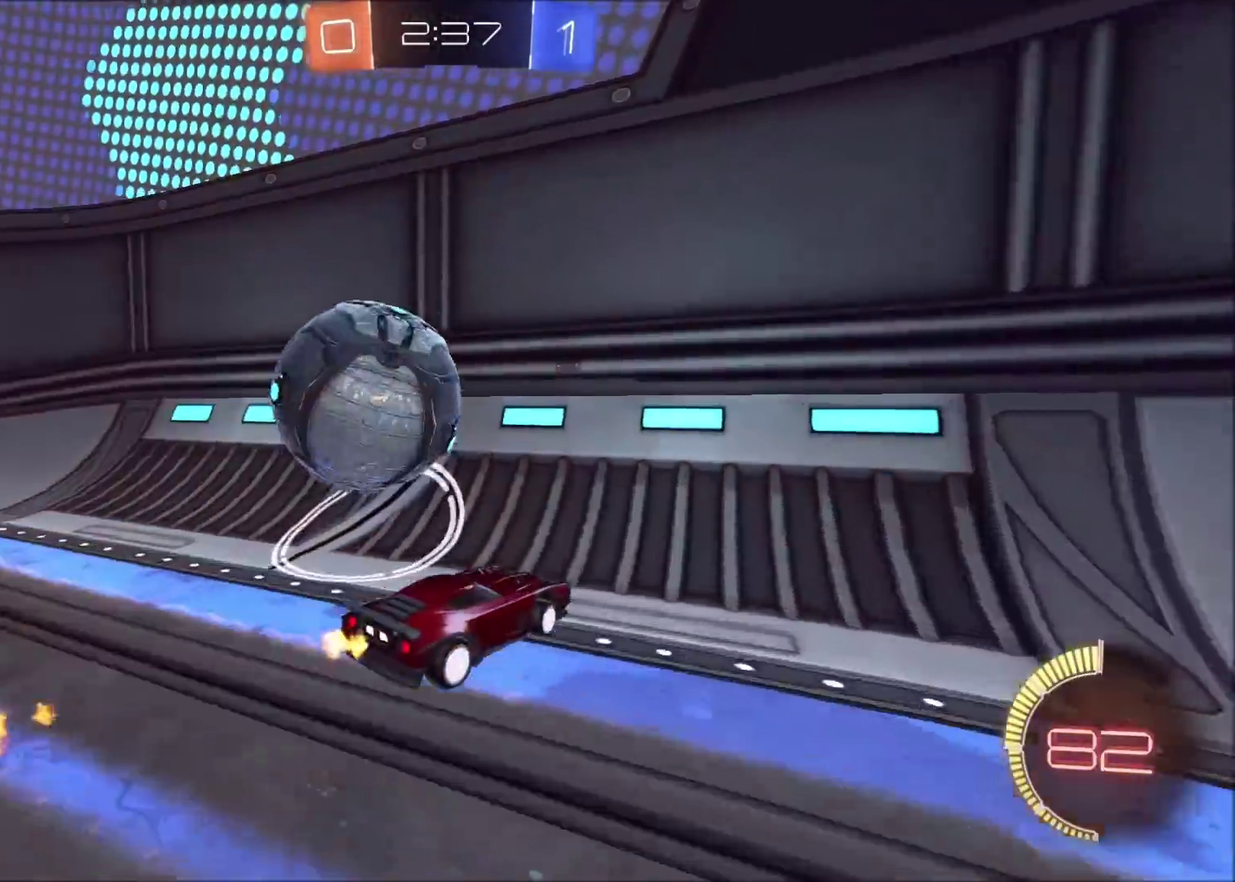
{"buttons": ["CROSS", "R2"], "left_stick": "center", "right_stick": "center", "events": [[67, "L2", "down"], [83, "R2", "up"], [133, "R2", "down"], [200, "L2", "up"], [233, "CIRCLE", "down"], [433, "CIRCLE", "up"], [433, "CROSS", "down"], [433, "L2", "down"], [433, "left_stick", "center"], [500, "L2", "up"]]}
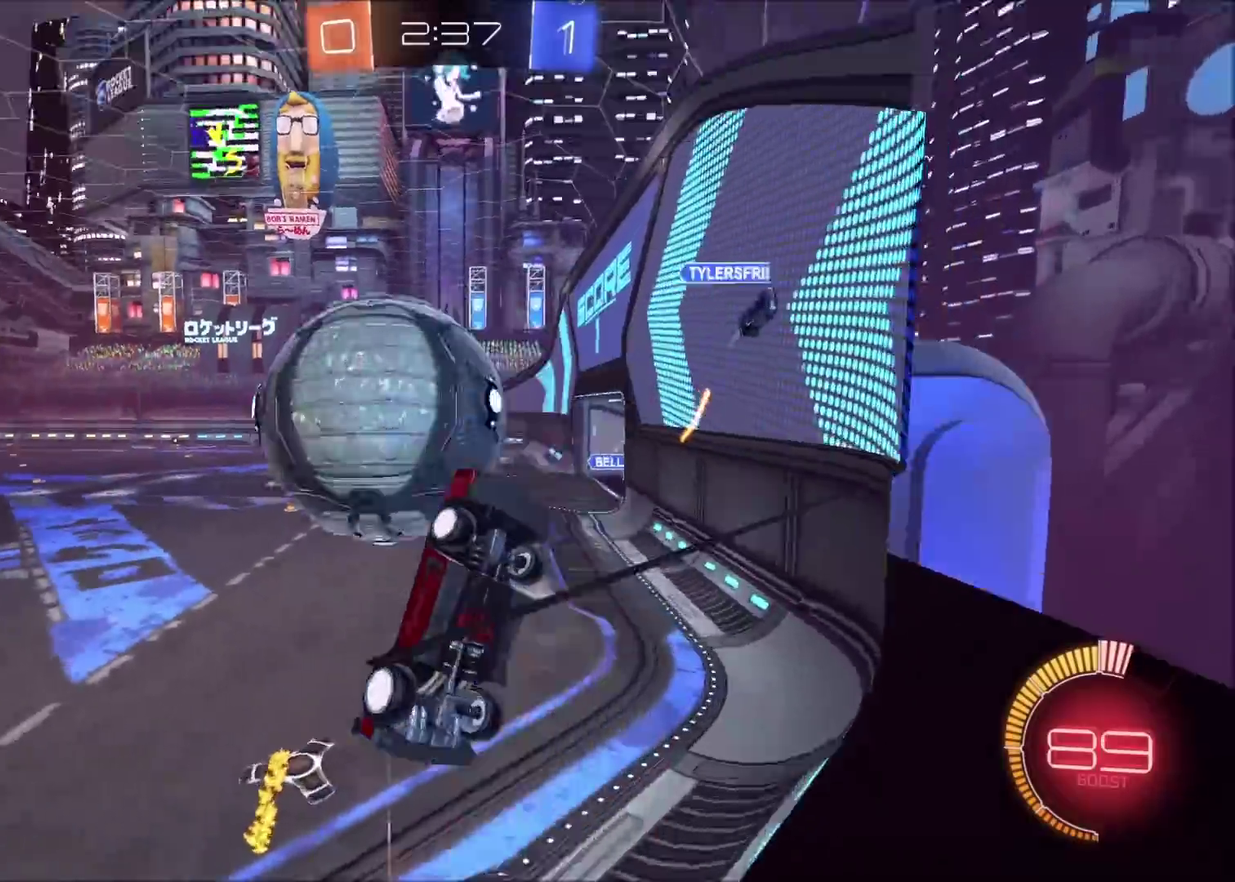
{"buttons": [], "left_stick": "down-left", "right_stick": "center", "events": [[17, "R2", "up"], [183, "CROSS", "up"], [183, "left_stick", "down"], [417, "left_stick", "down-left"]]}
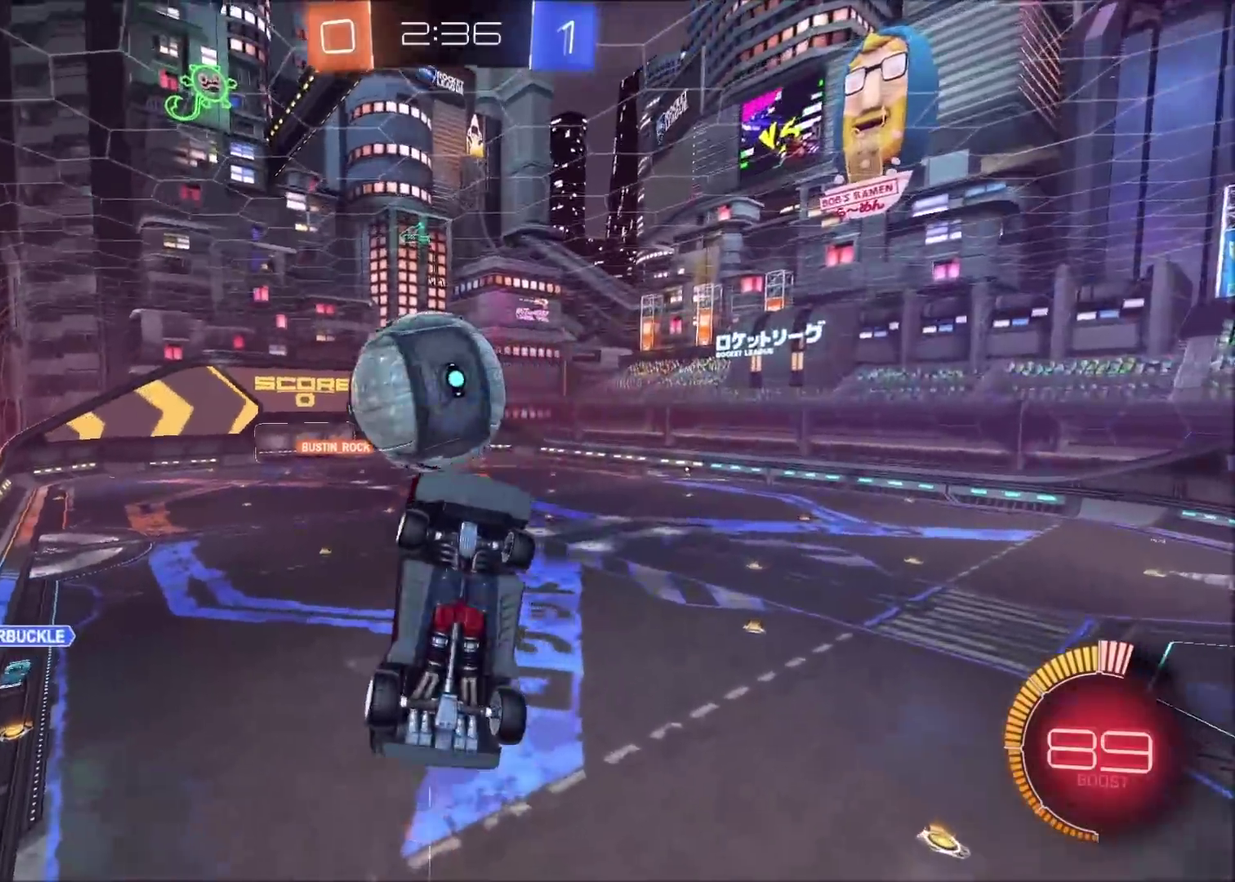
{"buttons": ["CIRCLE", "R2"], "left_stick": "center", "right_stick": "center", "events": [[117, "left_stick", "down"], [167, "left_stick", "center"], [300, "R2", "down"], [417, "CIRCLE", "down"]]}
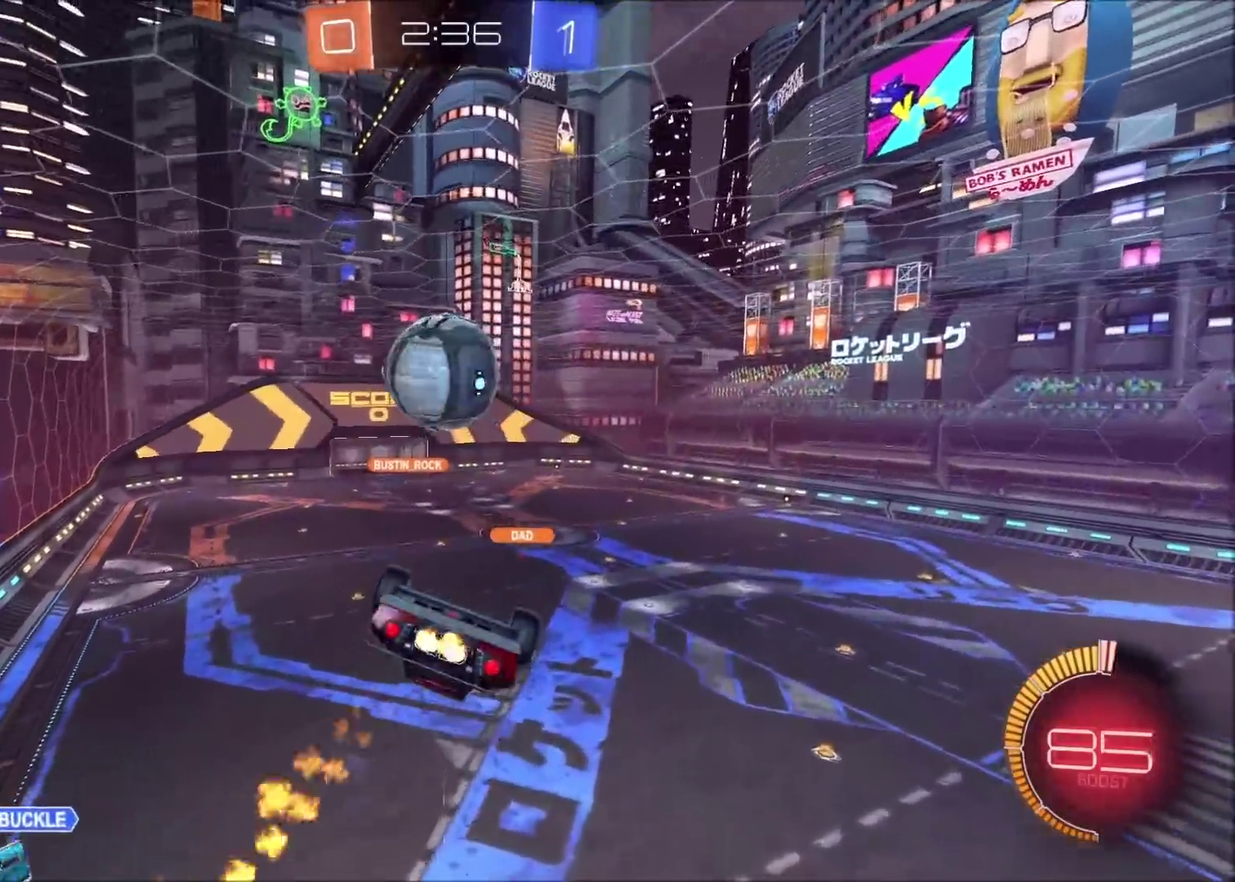
{"buttons": ["R2"], "left_stick": "right", "right_stick": "center", "events": [[33, "left_stick", "right"], [117, "L1", "down"], [367, "CIRCLE", "up"], [433, "L1", "up"]]}
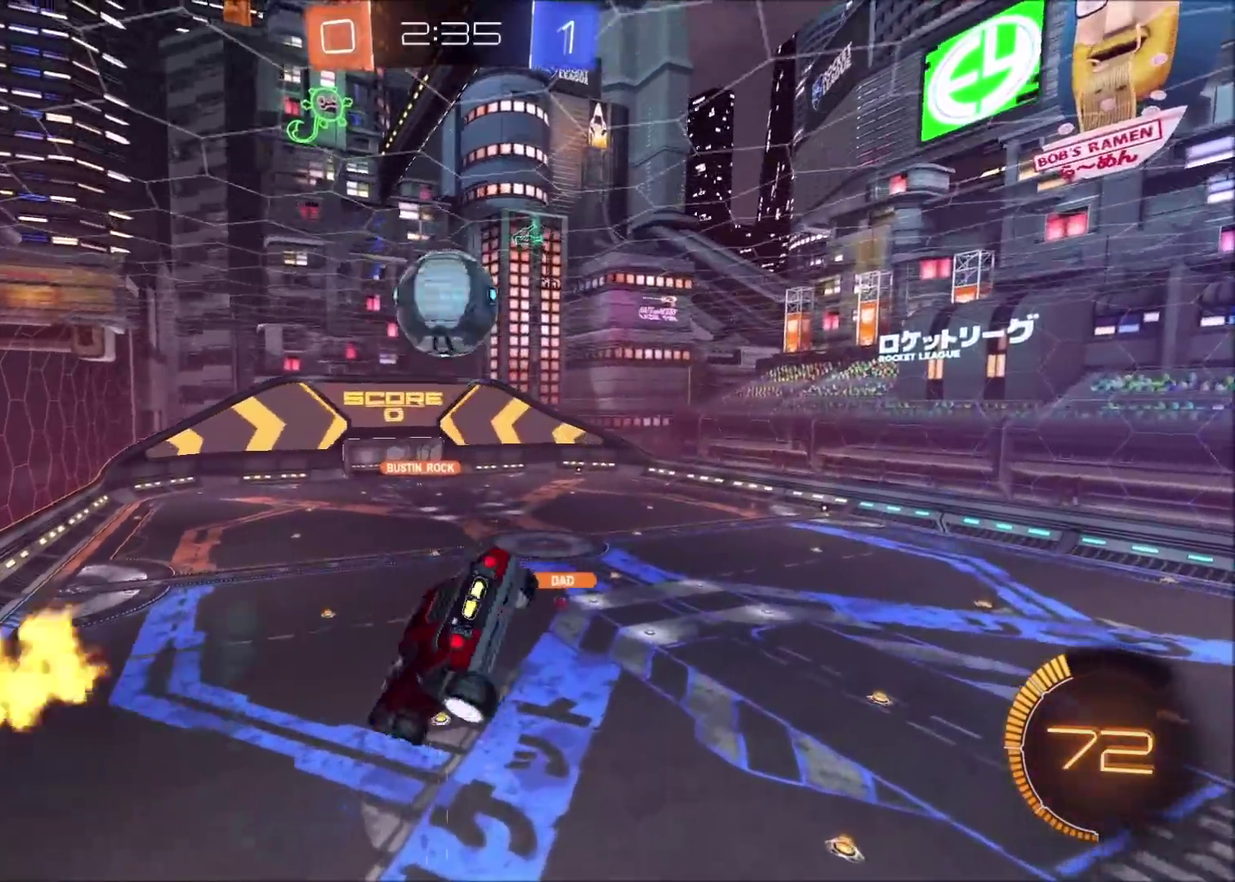
{"buttons": [], "left_stick": "center", "right_stick": "center", "events": [[33, "R2", "up"], [67, "left_stick", "center"]]}
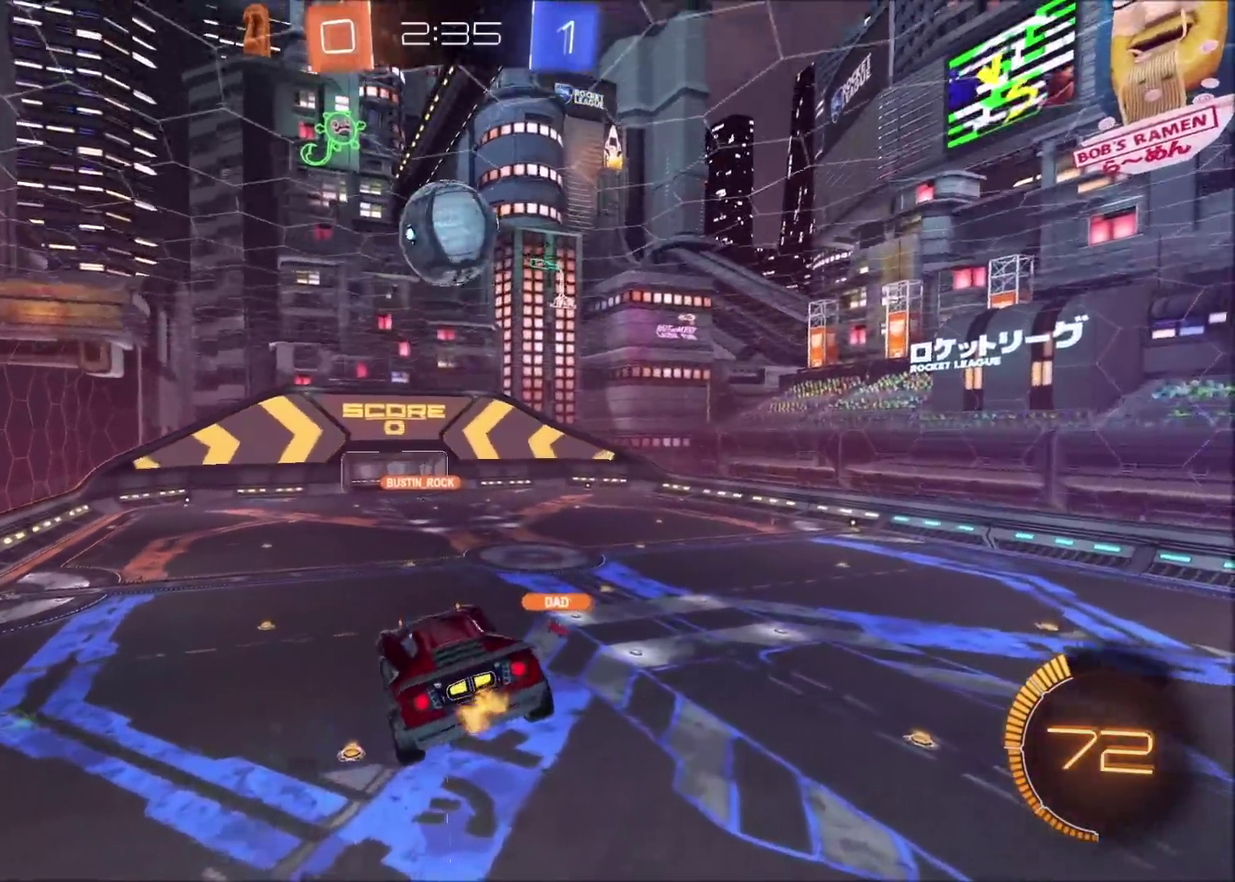
{"buttons": [], "left_stick": "center", "right_stick": "center", "events": [[33, "left_stick", "up-right"], [150, "left_stick", "center"]]}
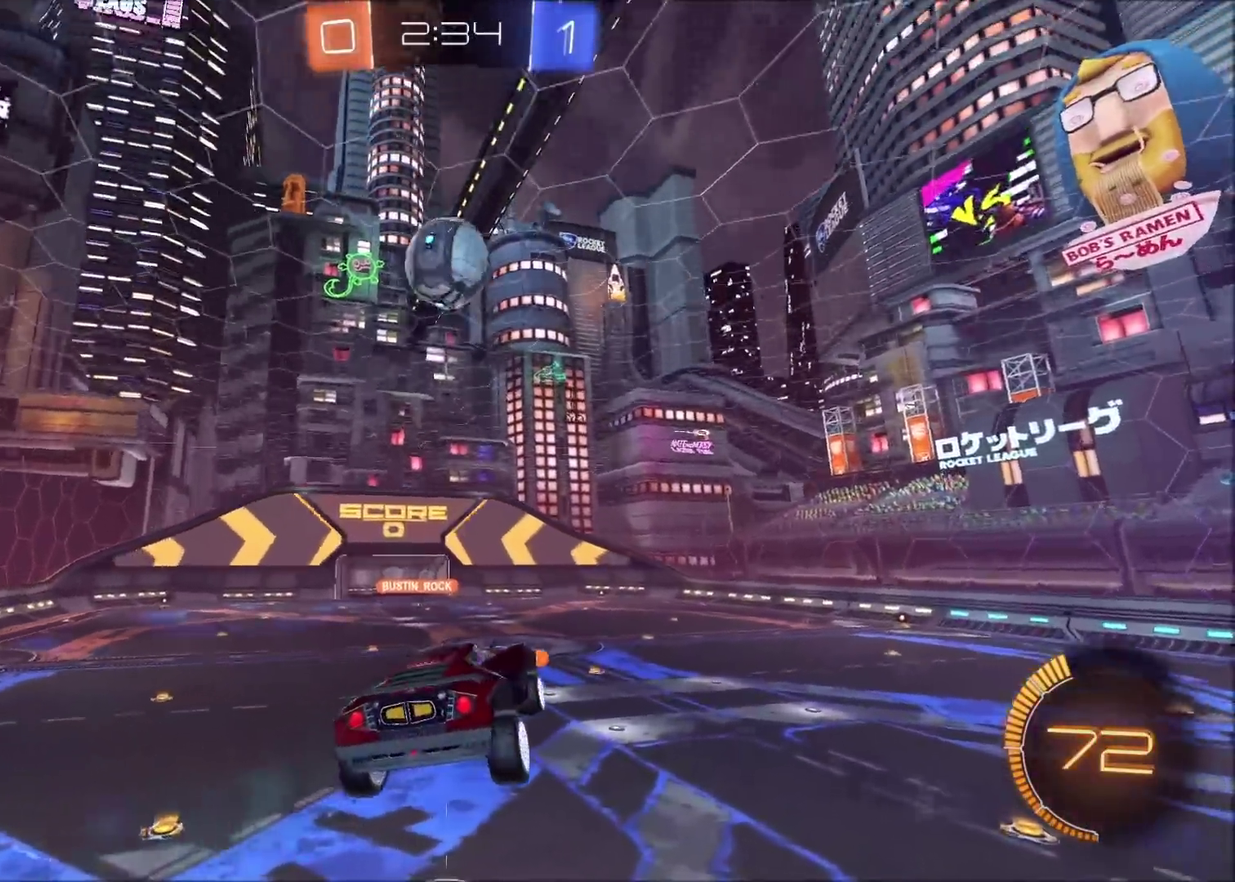
{"buttons": ["R2"], "left_stick": "up-right", "right_stick": "center", "events": [[50, "left_stick", "right"], [150, "left_stick", "center"], [433, "R2", "down"], [433, "left_stick", "up-right"]]}
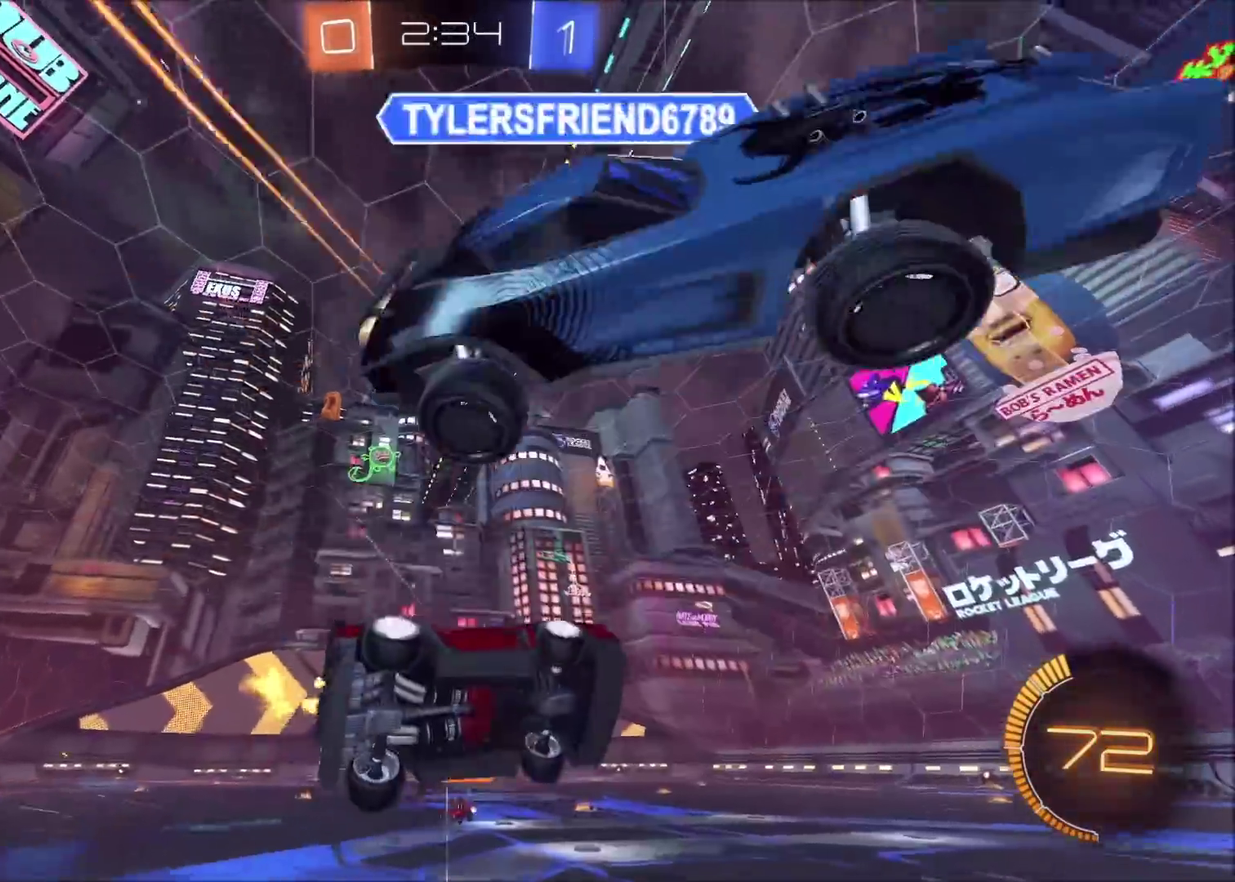
{"buttons": ["R2"], "left_stick": "right", "right_stick": "center", "events": [[150, "left_stick", "center"], [283, "left_stick", "down-right"], [317, "L1", "down"], [333, "left_stick", "right"], [483, "L1", "up"]]}
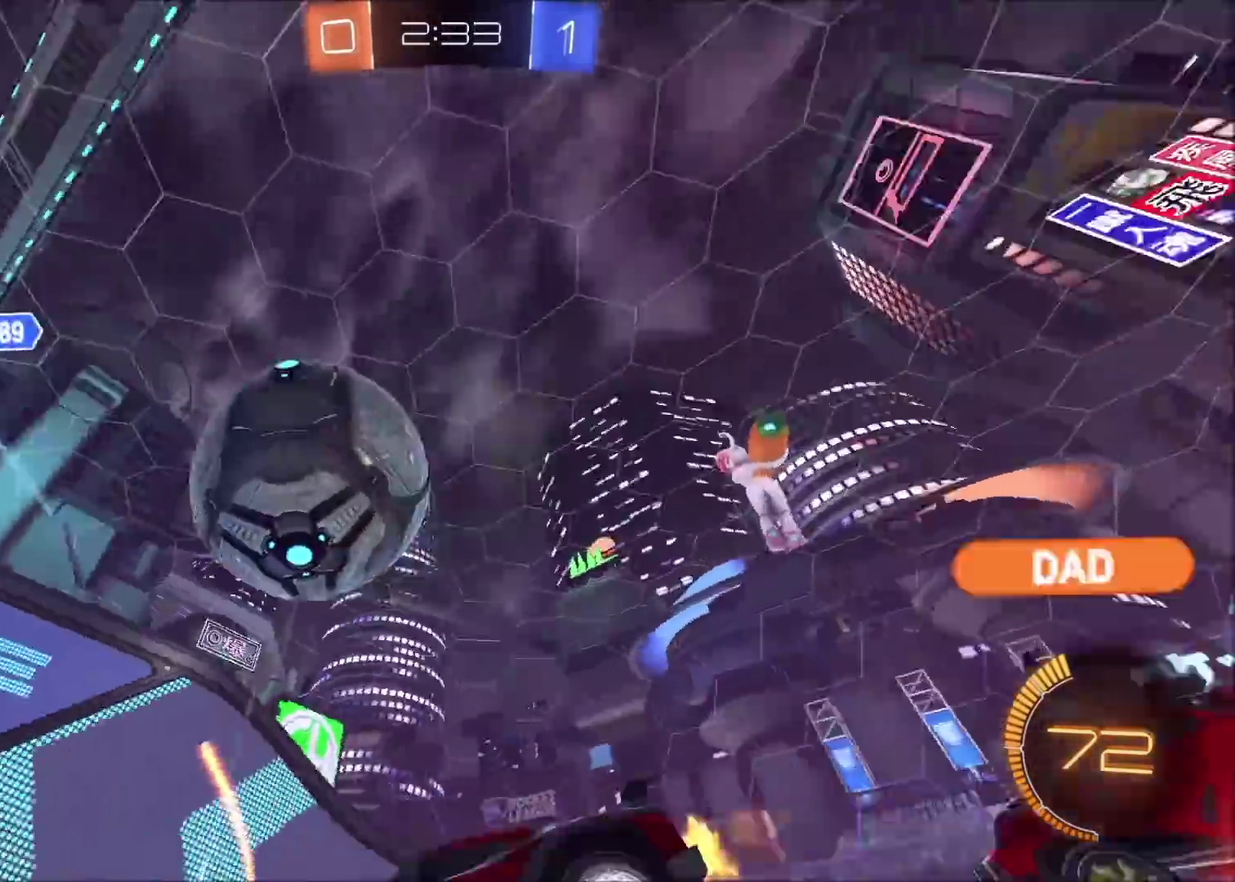
{"buttons": ["R2"], "left_stick": "center", "right_stick": "center", "events": [[50, "left_stick", "left"], [250, "left_stick", "center"]]}
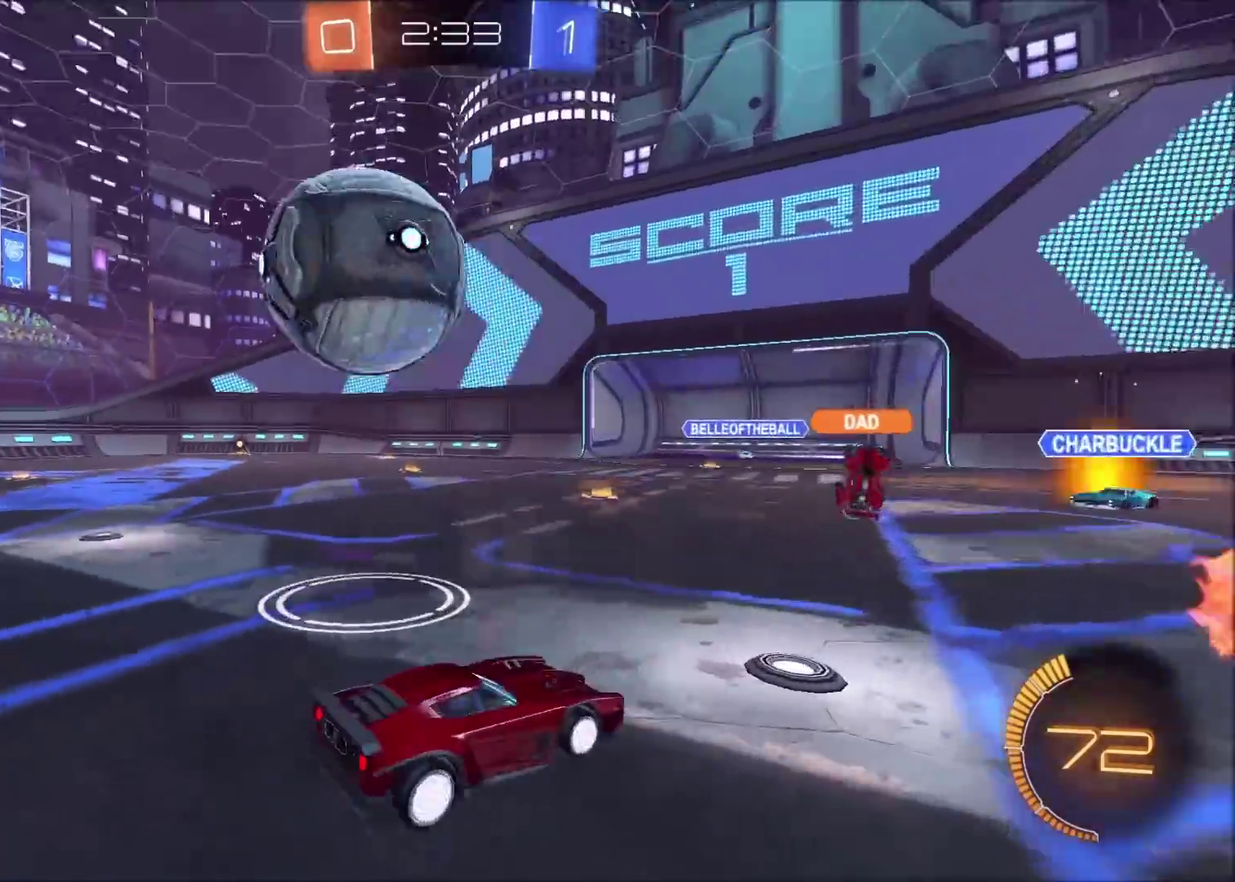
{"buttons": ["L1", "R2"], "left_stick": "left", "right_stick": "center", "events": [[33, "left_stick", "left"], [117, "CIRCLE", "down"], [150, "left_stick", "center"], [300, "left_stick", "left"], [400, "CIRCLE", "up"], [467, "L1", "down"]]}
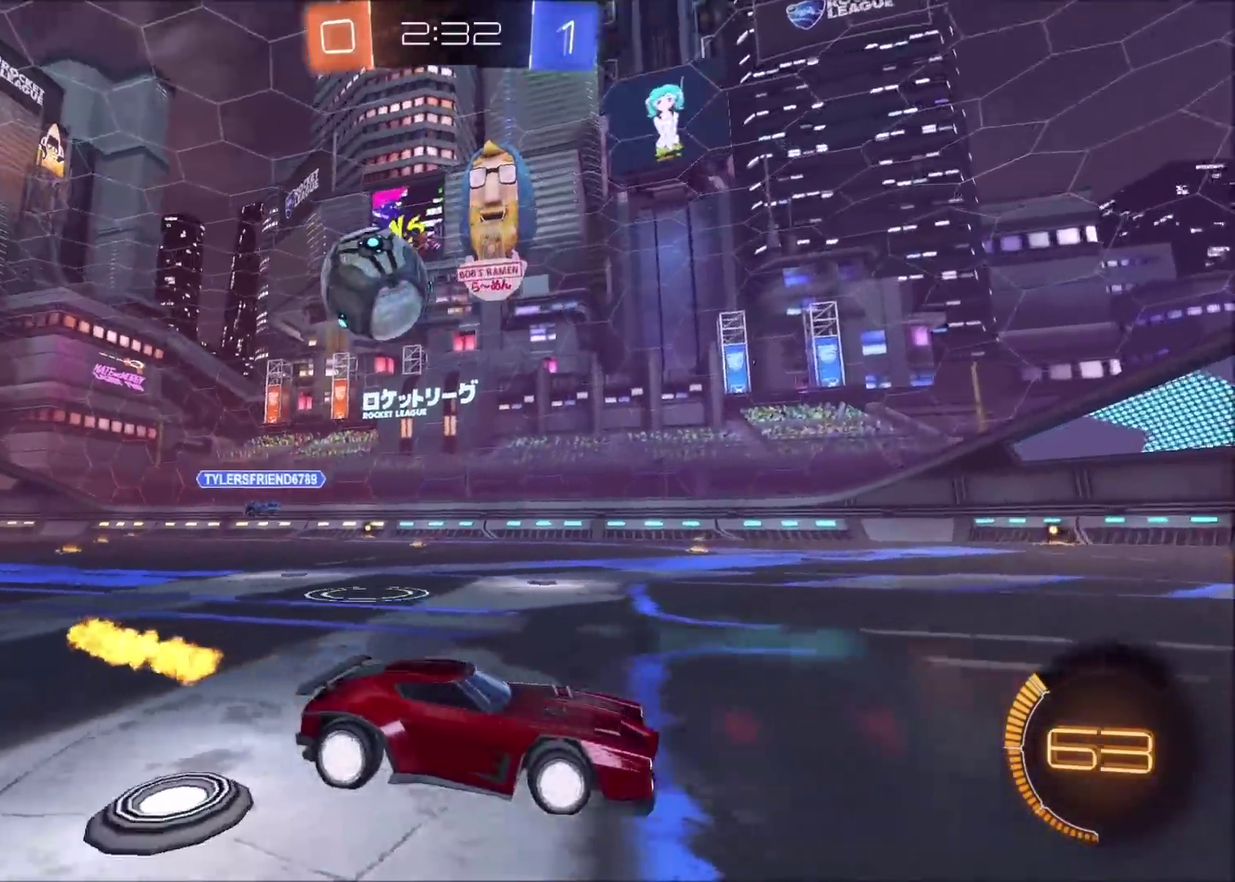
{"buttons": ["CIRCLE", "R2"], "left_stick": "left", "right_stick": "center", "events": [[117, "L1", "up"], [183, "CIRCLE", "down"]]}
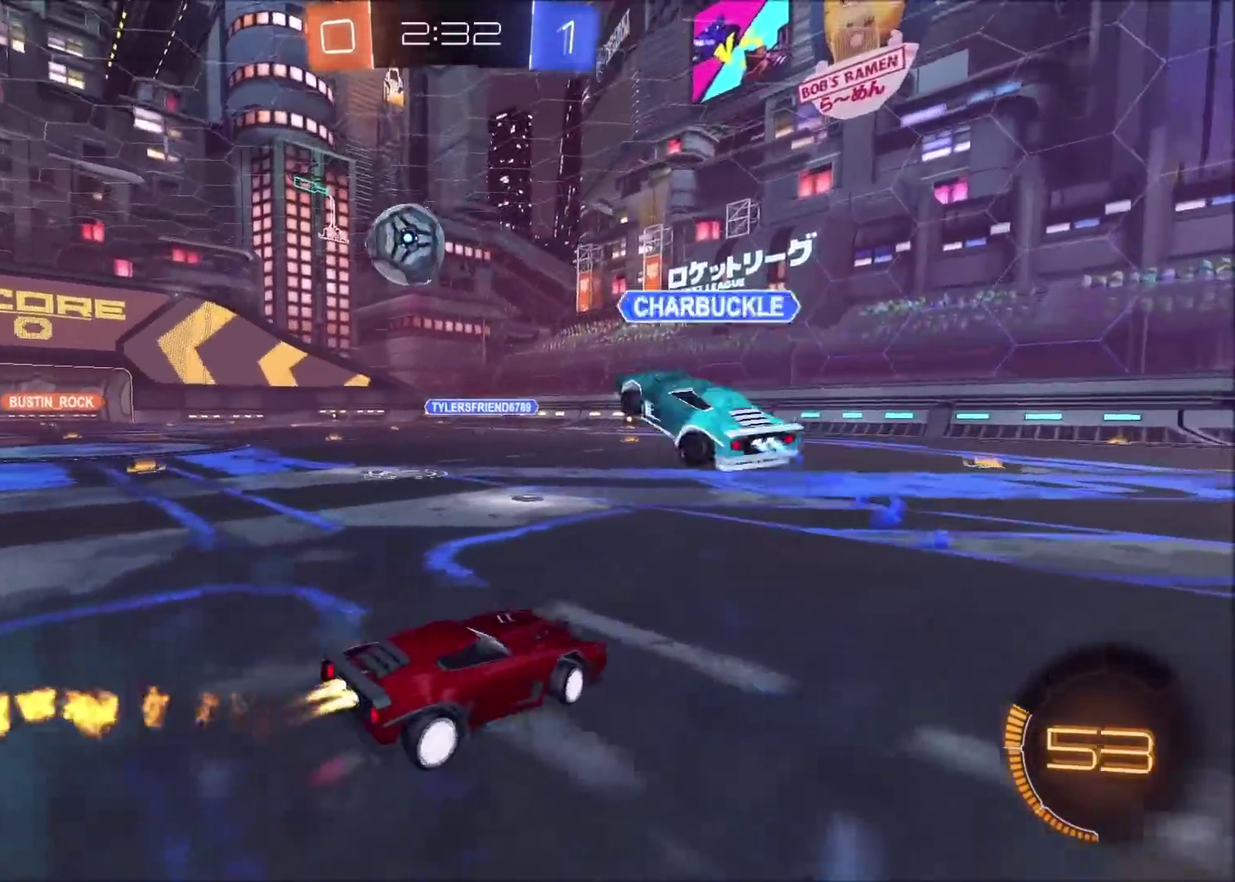
{"buttons": ["CIRCLE", "R2"], "left_stick": "left", "right_stick": "center", "events": [[333, "left_stick", "up-left"], [483, "left_stick", "left"]]}
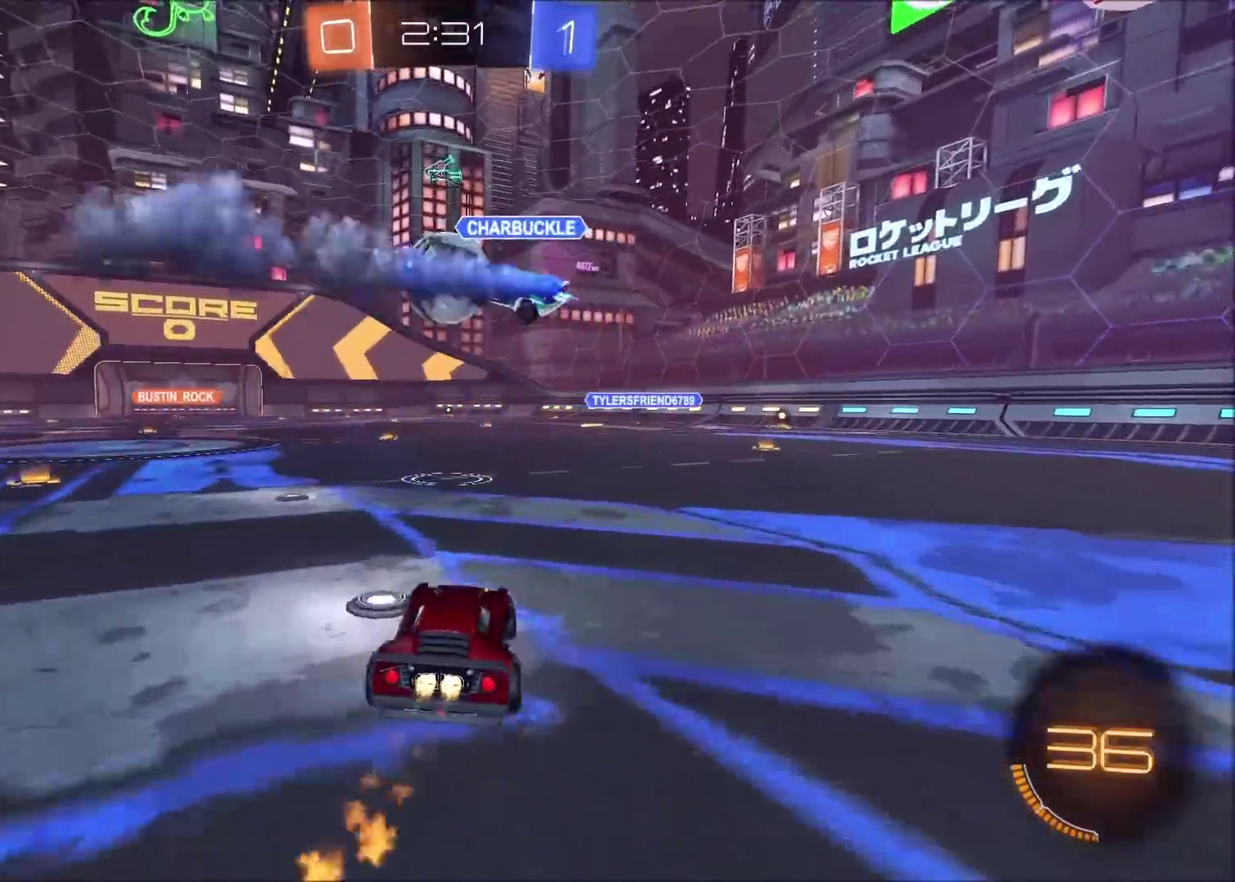
{"buttons": ["CROSS", "L1"], "left_stick": "up-left", "right_stick": "center", "events": [[150, "left_stick", "center"], [217, "left_stick", "up-right"], [333, "CROSS", "down"], [417, "CIRCLE", "up"], [433, "CROSS", "up"], [433, "L1", "down"], [433, "R2", "up"], [433, "left_stick", "up-left"], [483, "CROSS", "down"]]}
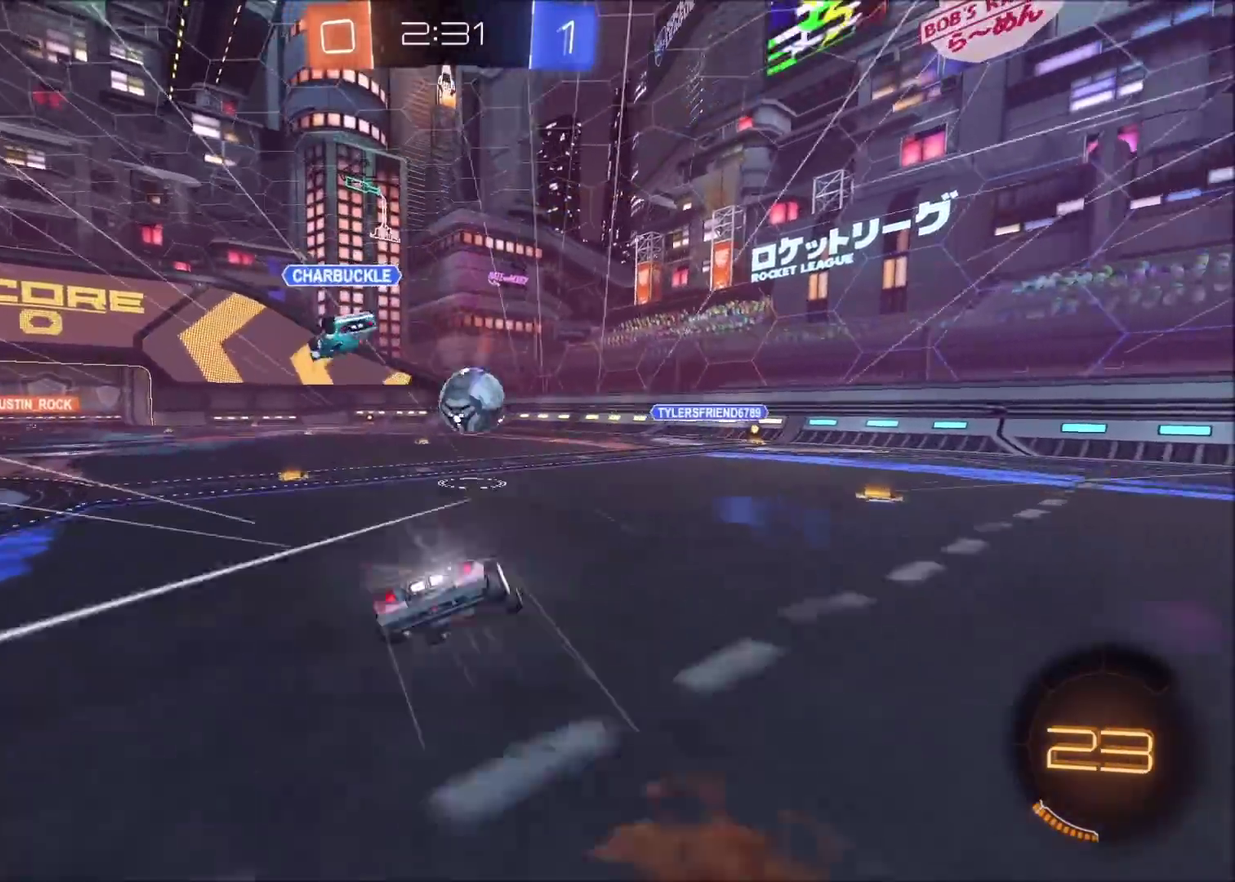
{"buttons": [], "left_stick": "center", "right_stick": "center", "events": [[133, "CROSS", "up"], [183, "L1", "up"], [267, "left_stick", "center"], [317, "TRIANGLE", "down"], [400, "TRIANGLE", "up"]]}
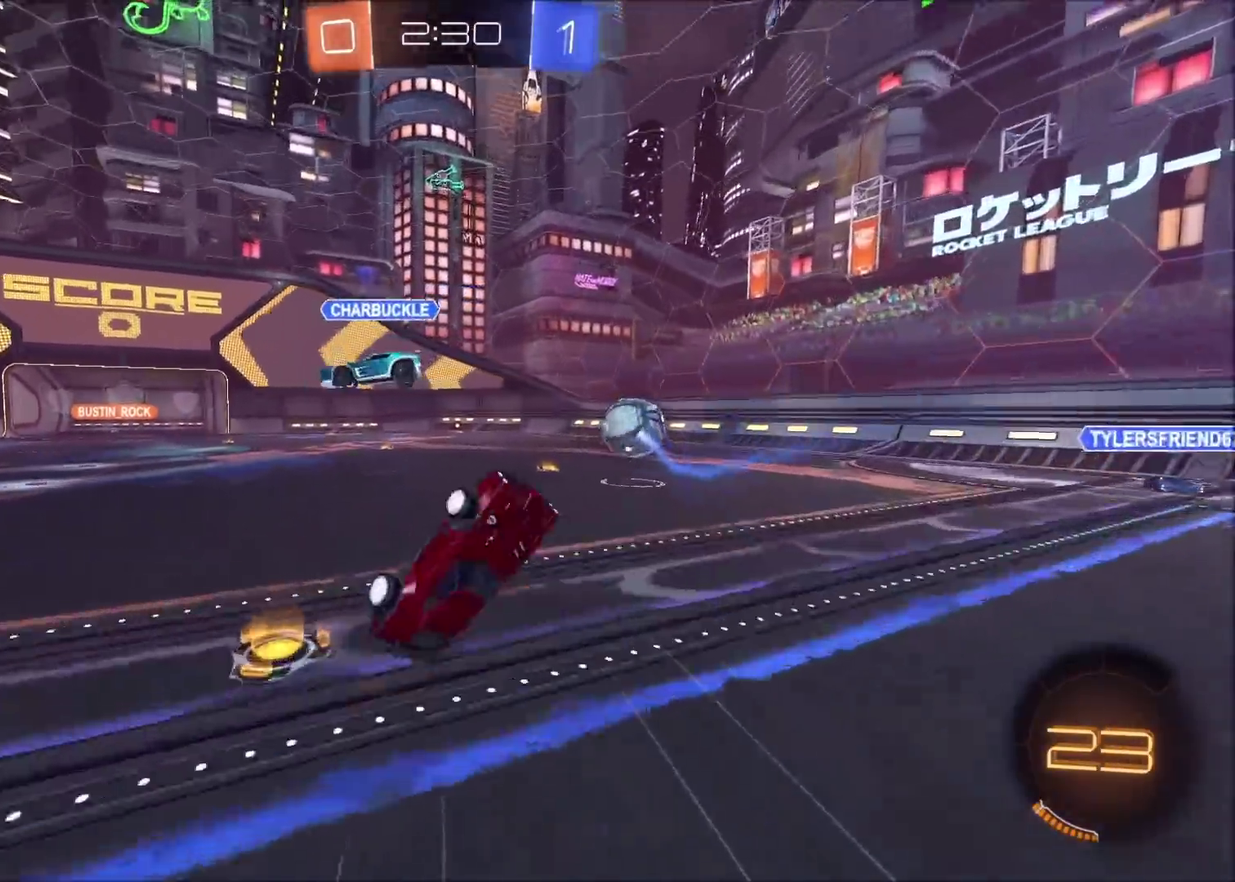
{"buttons": ["R2"], "left_stick": "center", "right_stick": "center", "events": [[33, "left_stick", "left"], [183, "left_stick", "center"], [417, "R2", "down"]]}
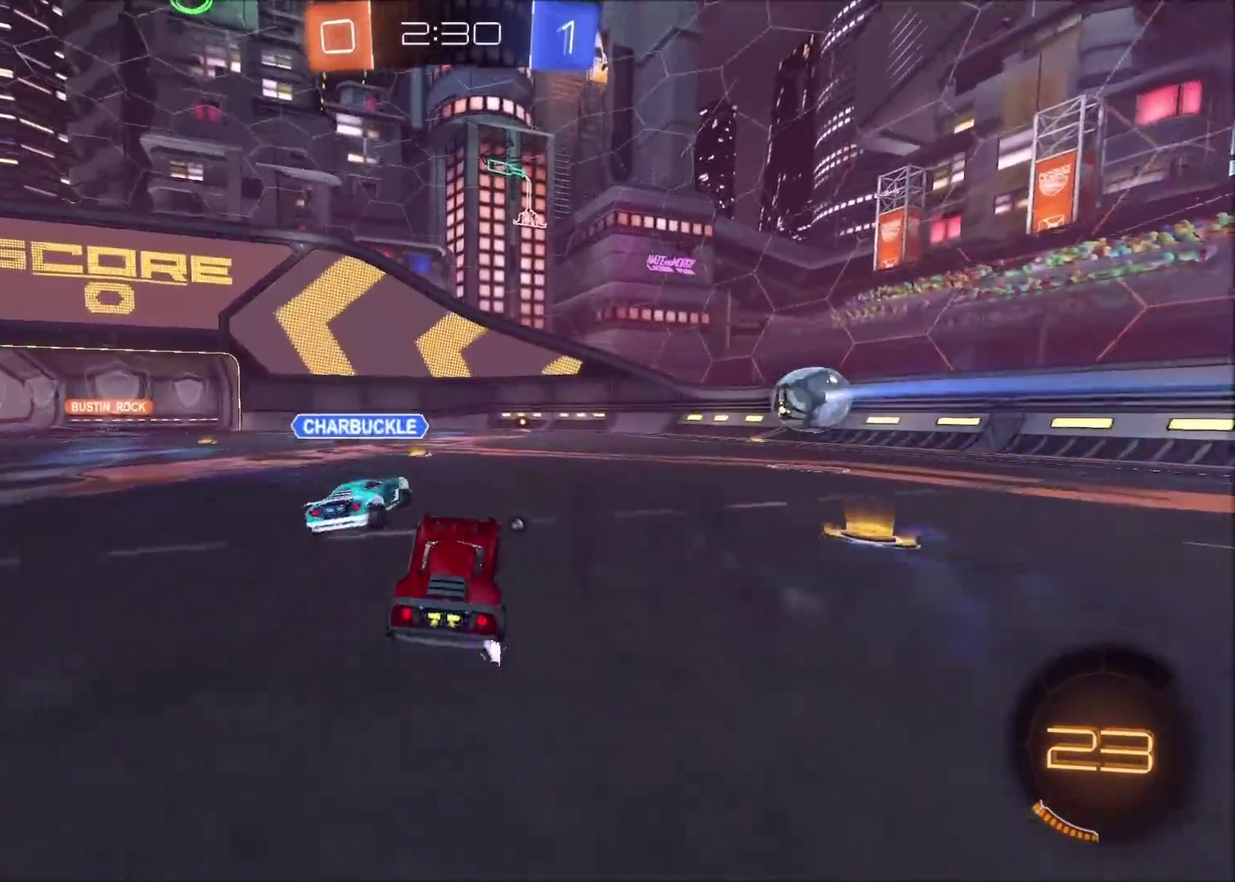
{"buttons": ["CIRCLE", "R2"], "left_stick": "left", "right_stick": "center", "events": [[117, "CIRCLE", "down"], [267, "left_stick", "left"], [317, "left_stick", "center"], [383, "left_stick", "up-right"], [433, "left_stick", "center"], [500, "left_stick", "left"]]}
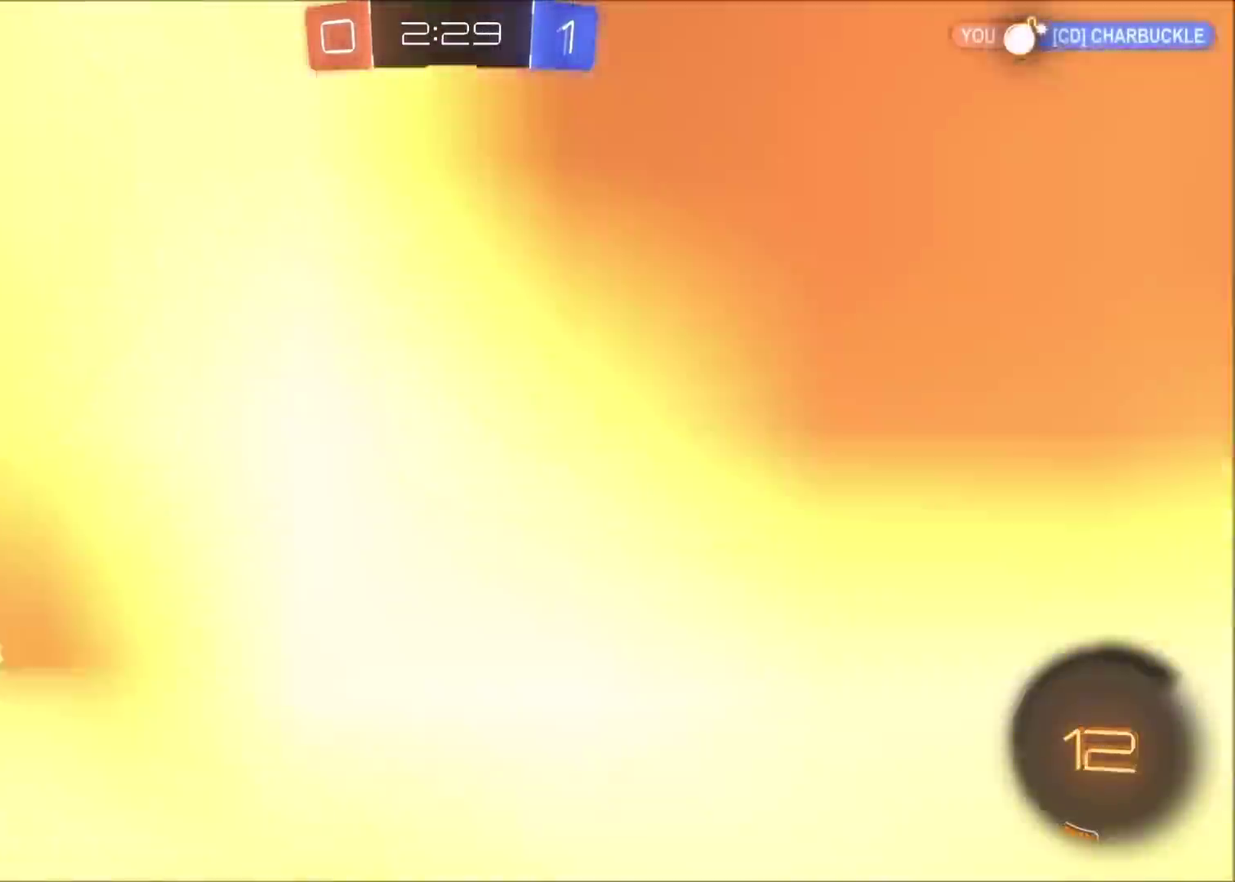
{"buttons": ["R2"], "left_stick": "left", "right_stick": "center", "events": [[150, "left_stick", "center"], [267, "TRIANGLE", "down"], [283, "left_stick", "up-right"], [367, "TRIANGLE", "up"], [383, "left_stick", "center"], [417, "CIRCLE", "up"], [483, "left_stick", "left"]]}
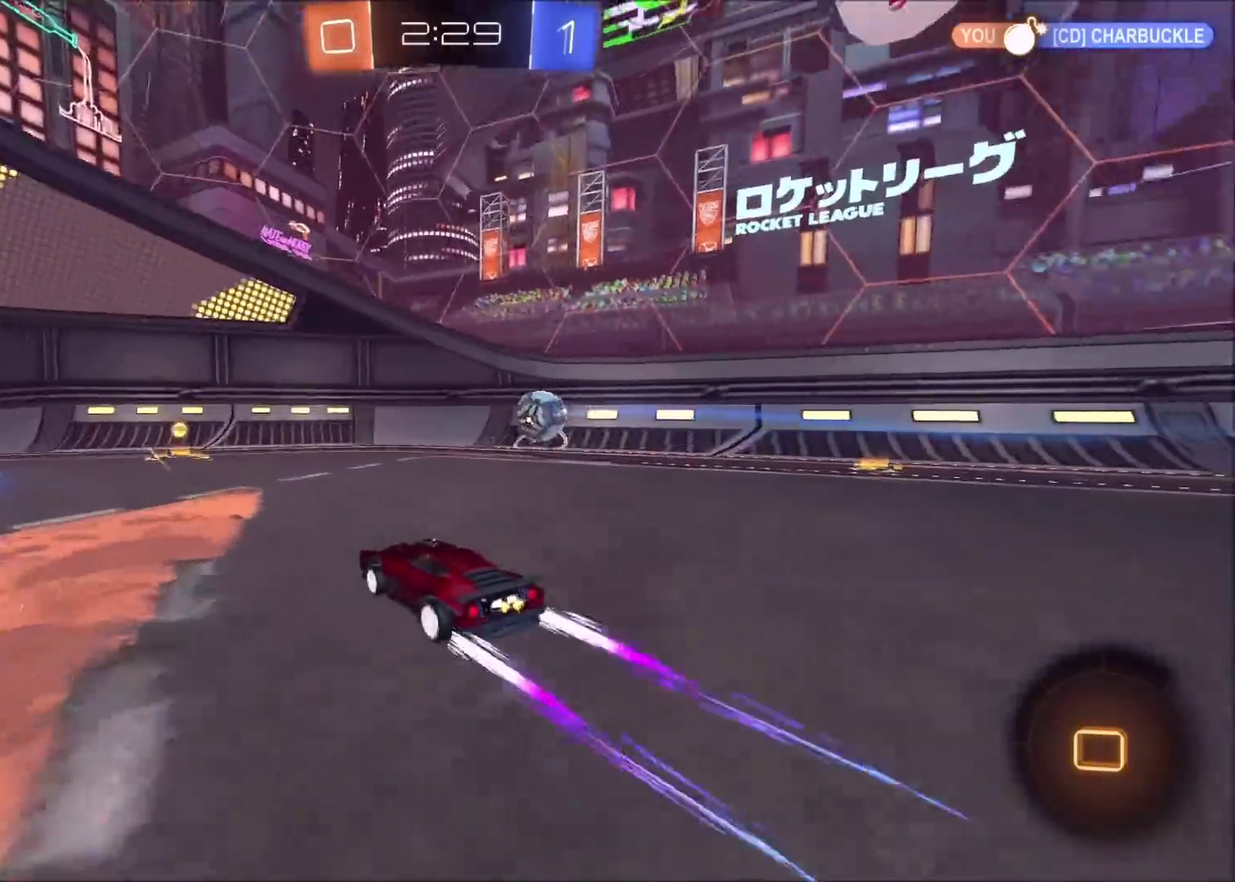
{"buttons": ["R2"], "left_stick": "center", "right_stick": "center", "events": [[67, "left_stick", "center"]]}